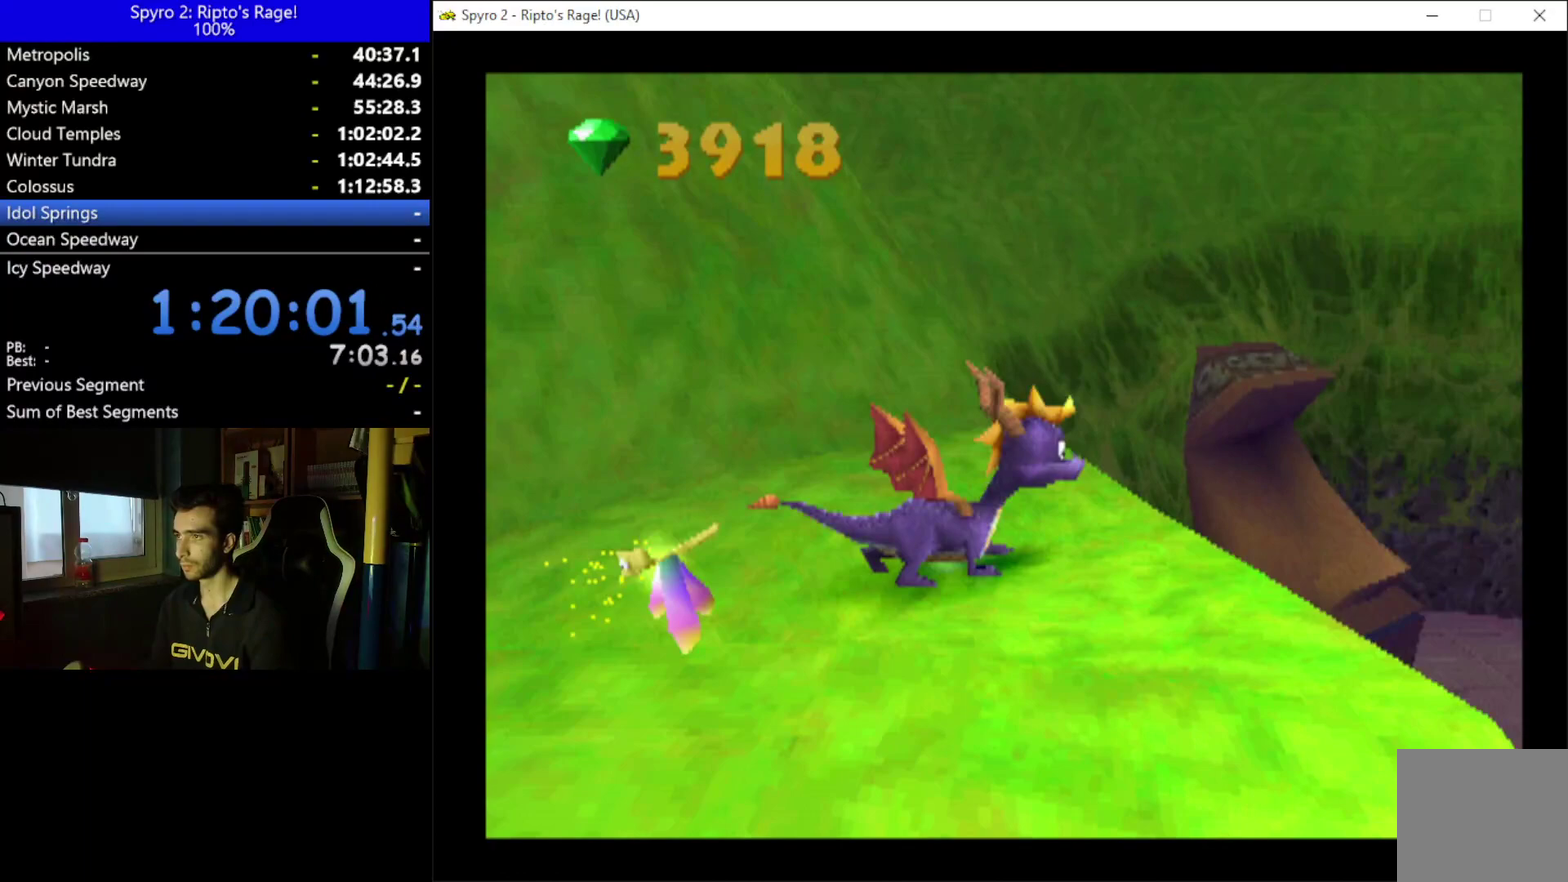
Gameplay with a controller (Xbox layout); each line is a JSON object with the inputs held at the frame after it. "events" lists button and stick changes between this image and that frame as [ms after this image, input, new state], when the widget could be followed in between. Not read: START.
{"buttons": ["A"], "left_stick": "down", "right_stick": "center"}
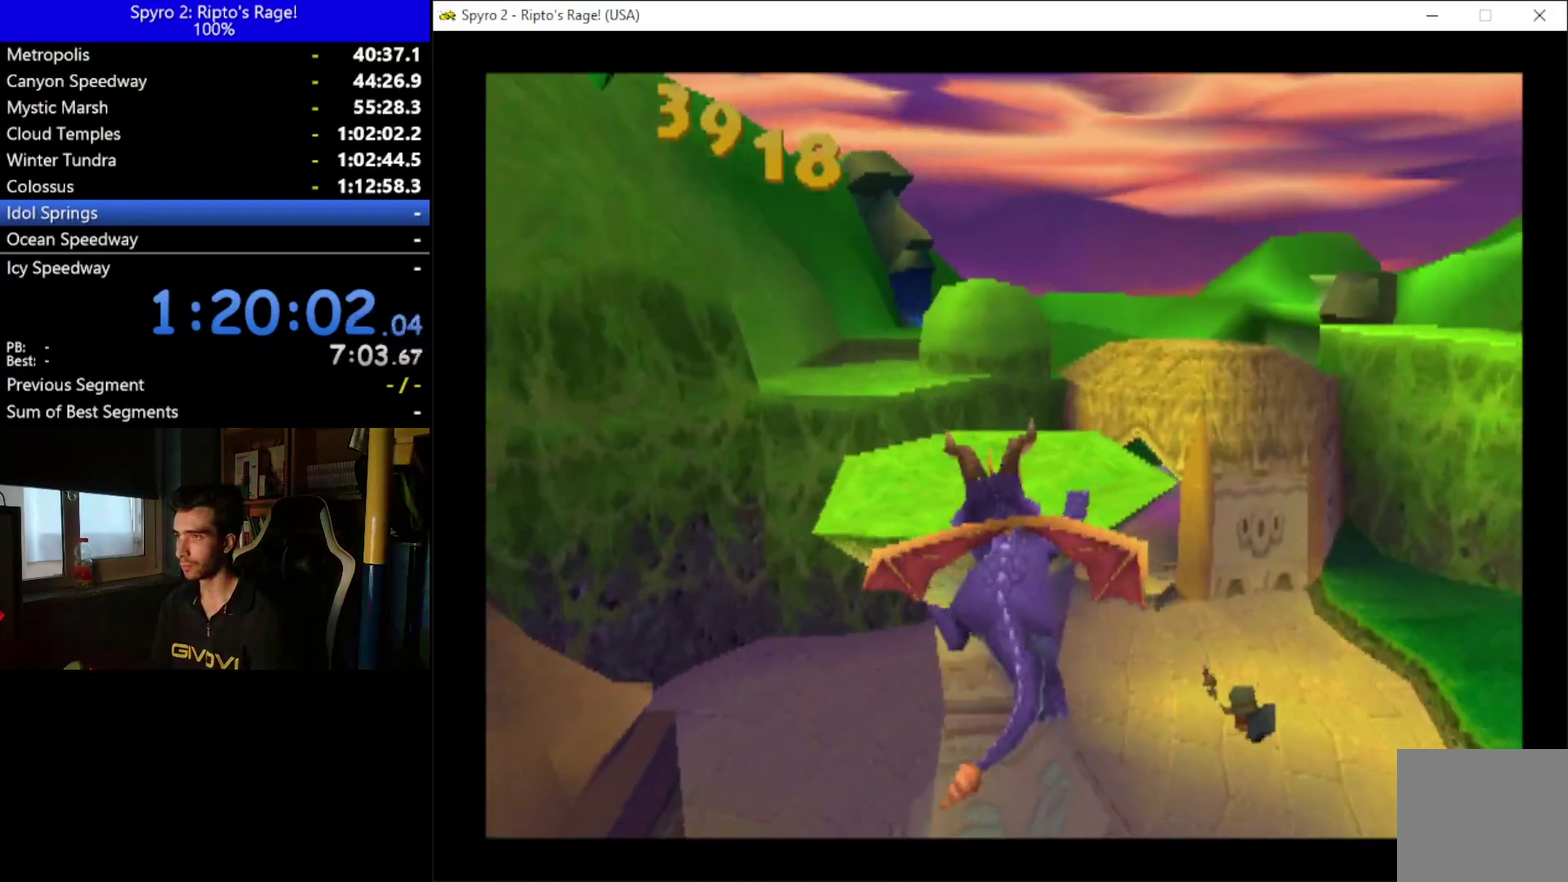
{"buttons": [], "left_stick": "down", "right_stick": "center", "events": [[133, "A", "up"]]}
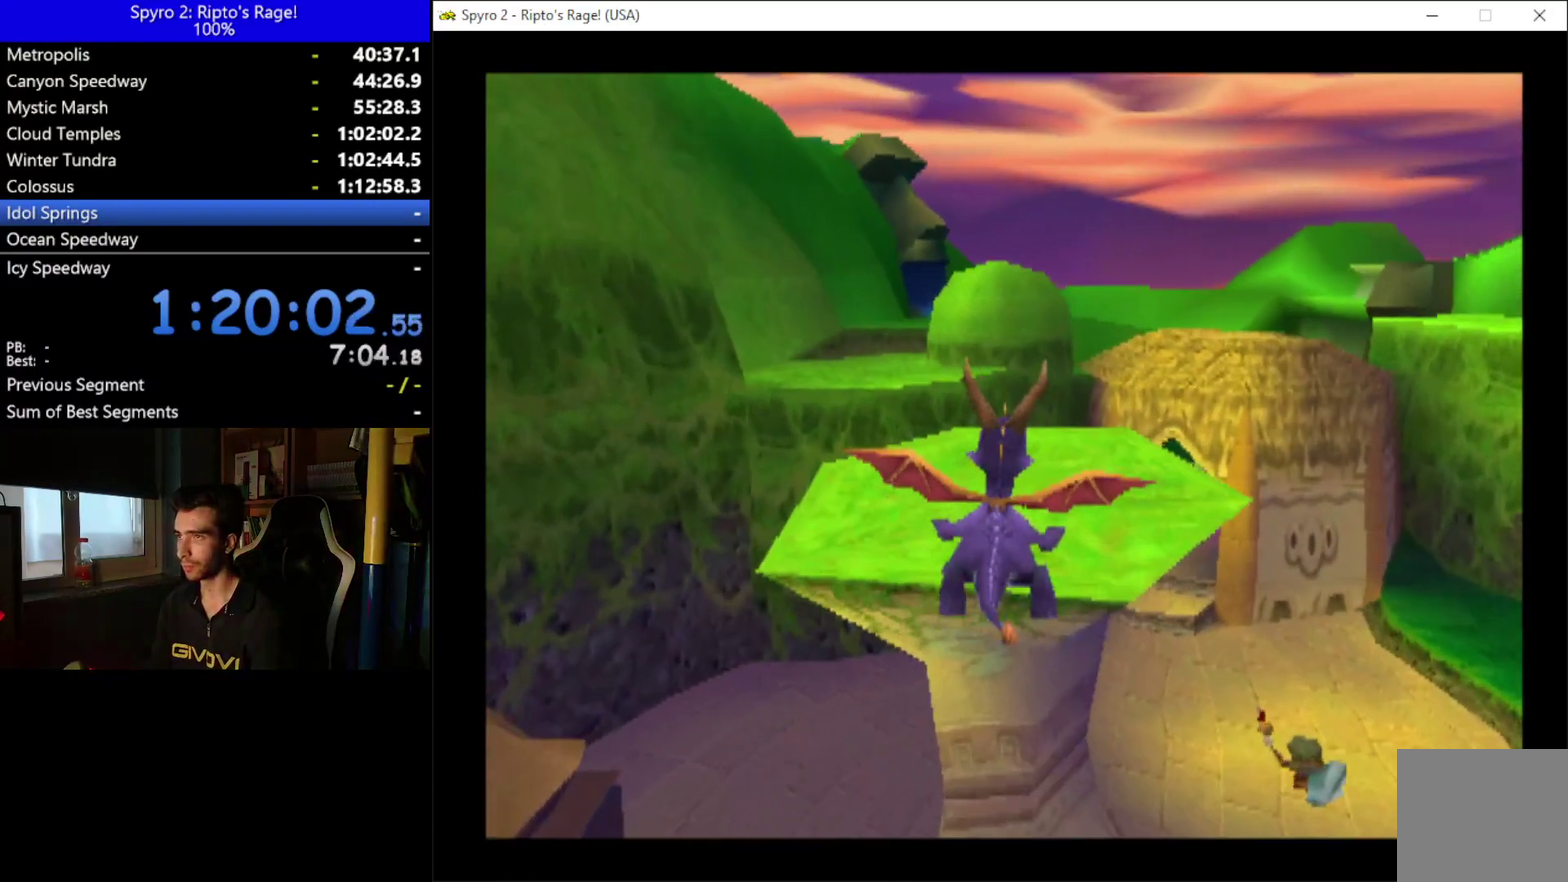
{"buttons": [], "left_stick": "down", "right_stick": "center", "events": [[367, "DPAD_RIGHT", "down"], [500, "DPAD_RIGHT", "up"]]}
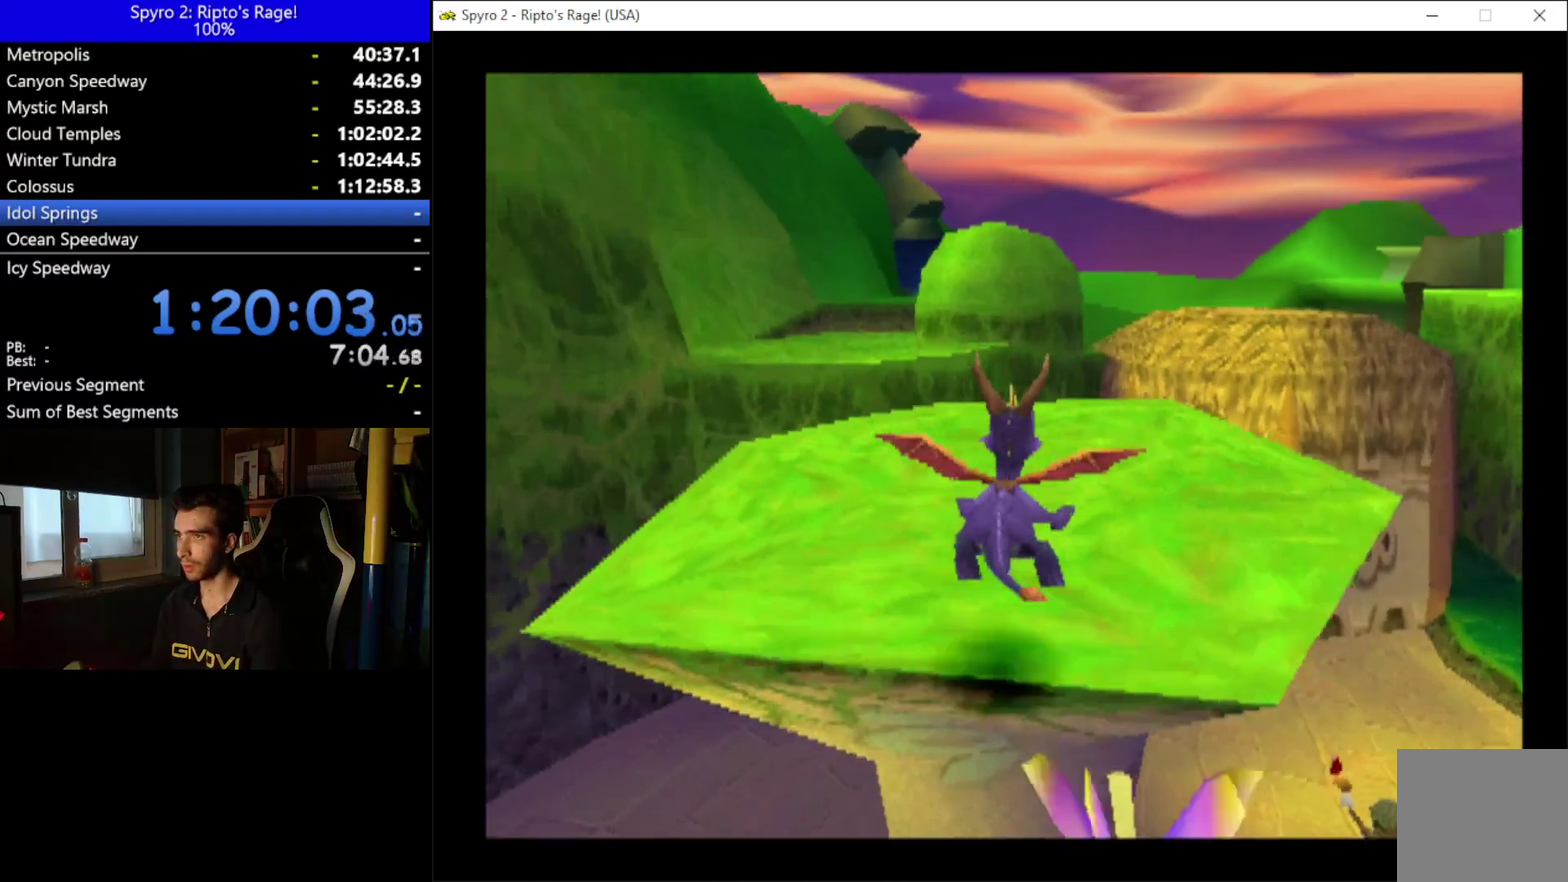
{"buttons": ["DPAD_DOWN"], "left_stick": "down", "right_stick": "center", "events": [[200, "DPAD_DOWN", "down"]]}
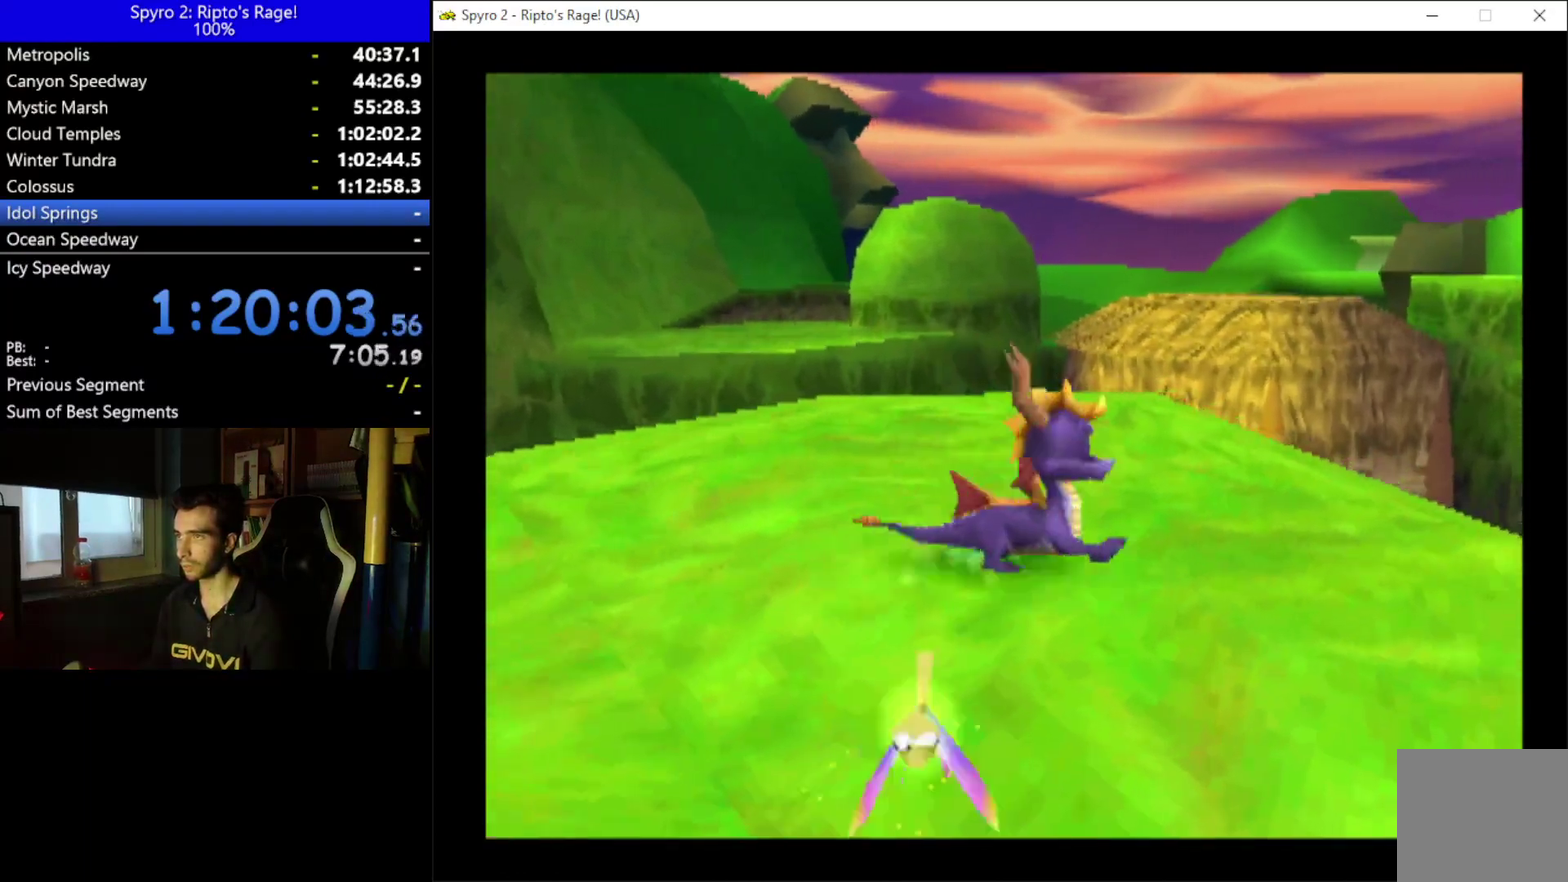
{"buttons": ["R2"], "left_stick": "down", "right_stick": "center", "events": [[67, "DPAD_DOWN", "up"], [167, "L2", "down"], [200, "R2", "down"], [433, "L2", "up"]]}
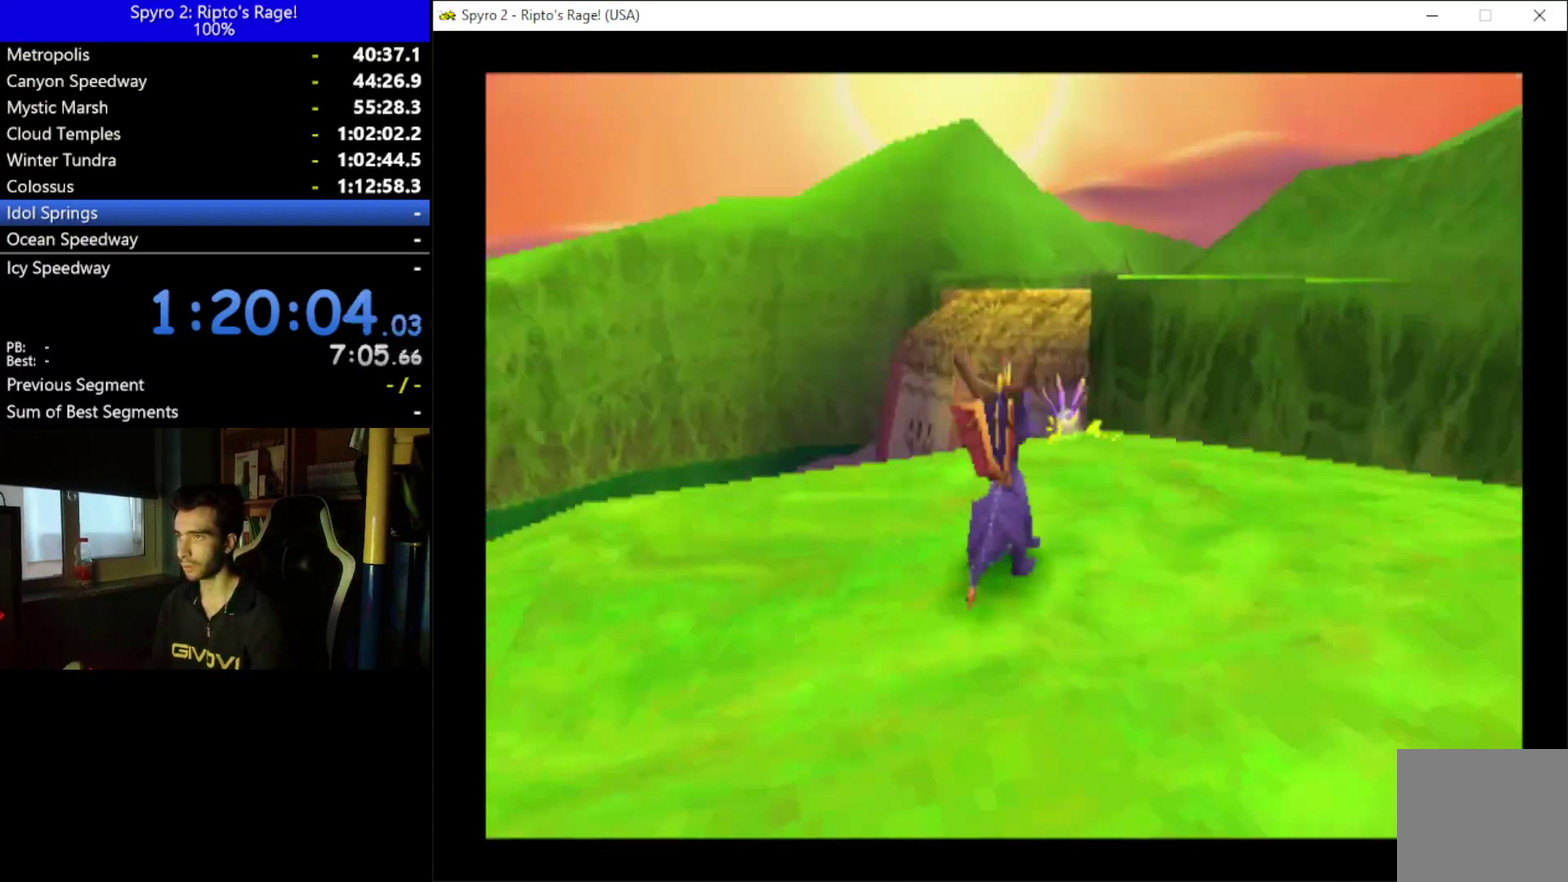
{"buttons": ["DPAD_UP"], "left_stick": "down", "right_stick": "center", "events": [[67, "R2", "up"], [333, "DPAD_UP", "down"]]}
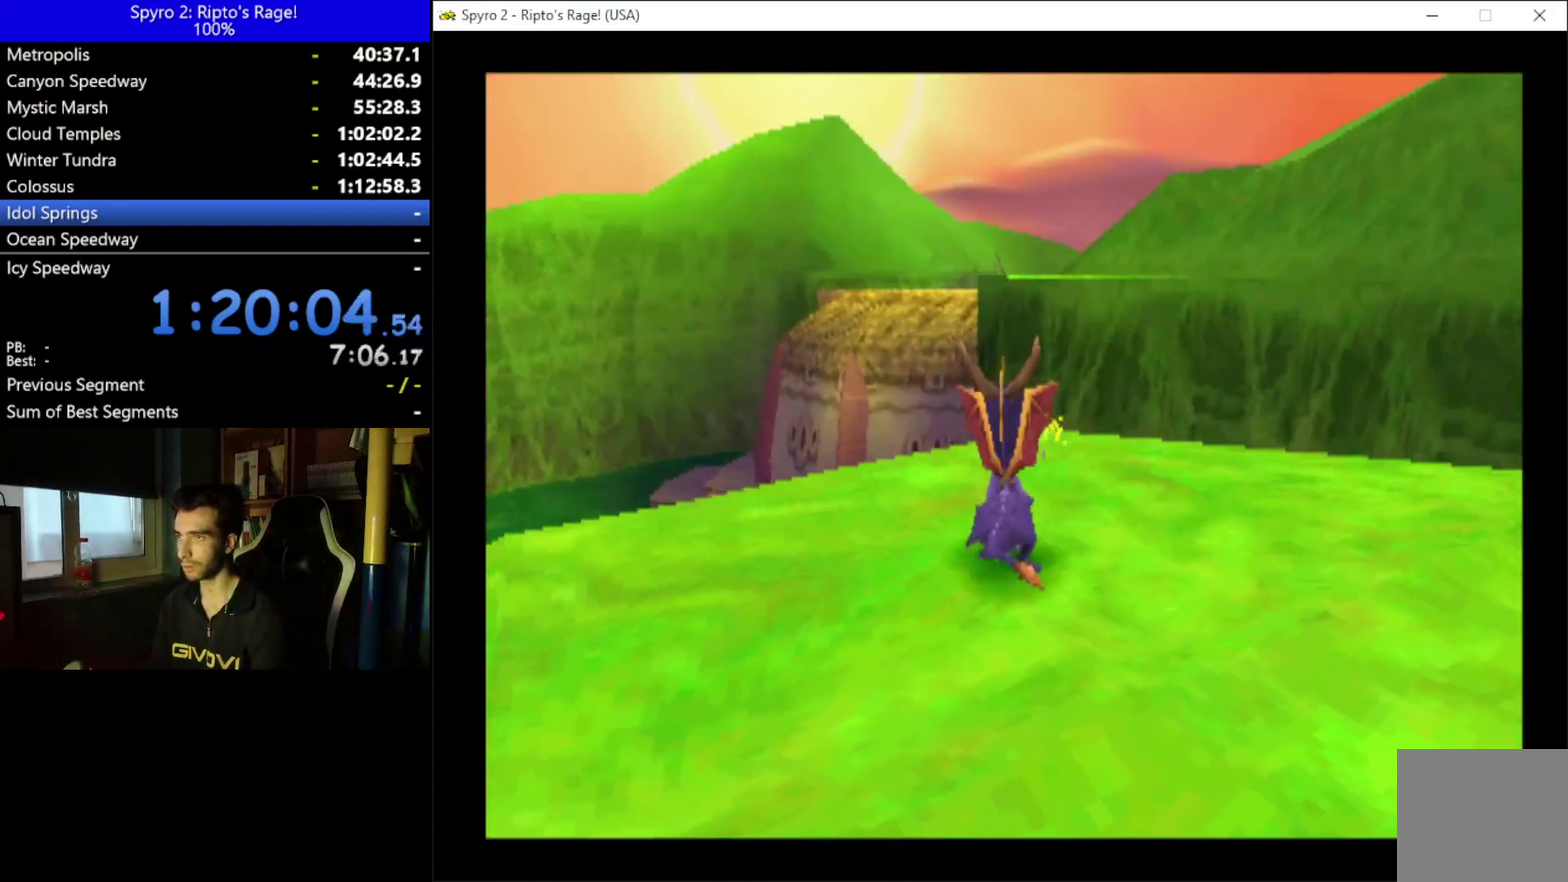
{"buttons": ["A", "X"], "left_stick": "down", "right_stick": "center", "events": [[67, "DPAD_UP", "up"], [233, "A", "down"], [433, "X", "down"]]}
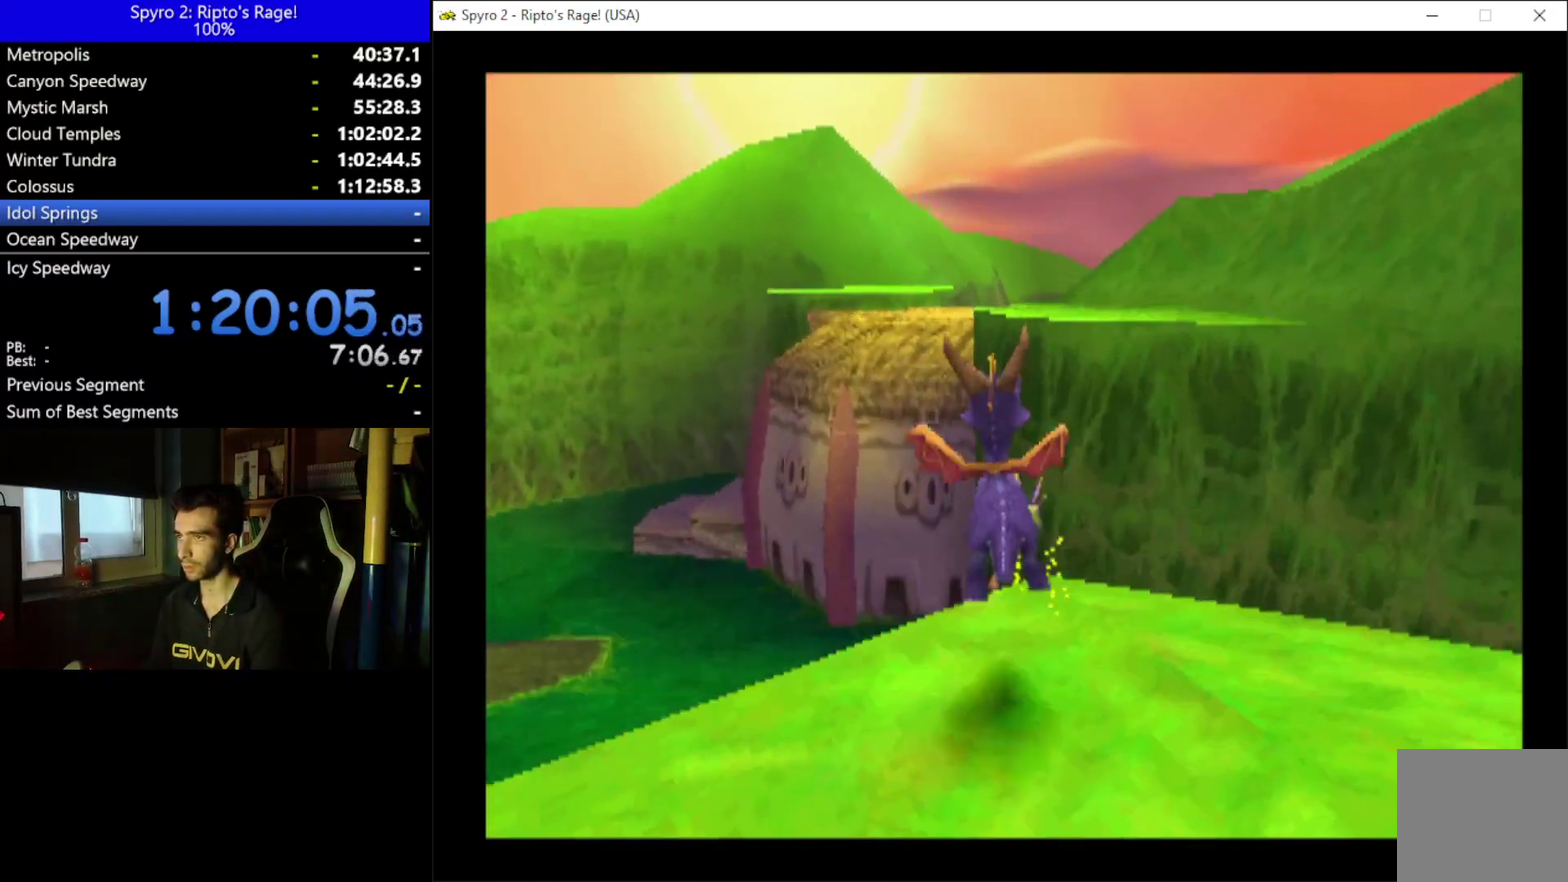
{"buttons": ["A"], "left_stick": "down", "right_stick": "center", "events": [[233, "A", "up"], [233, "X", "up"], [367, "DPAD_RIGHT", "down"], [433, "A", "down"], [467, "DPAD_RIGHT", "up"]]}
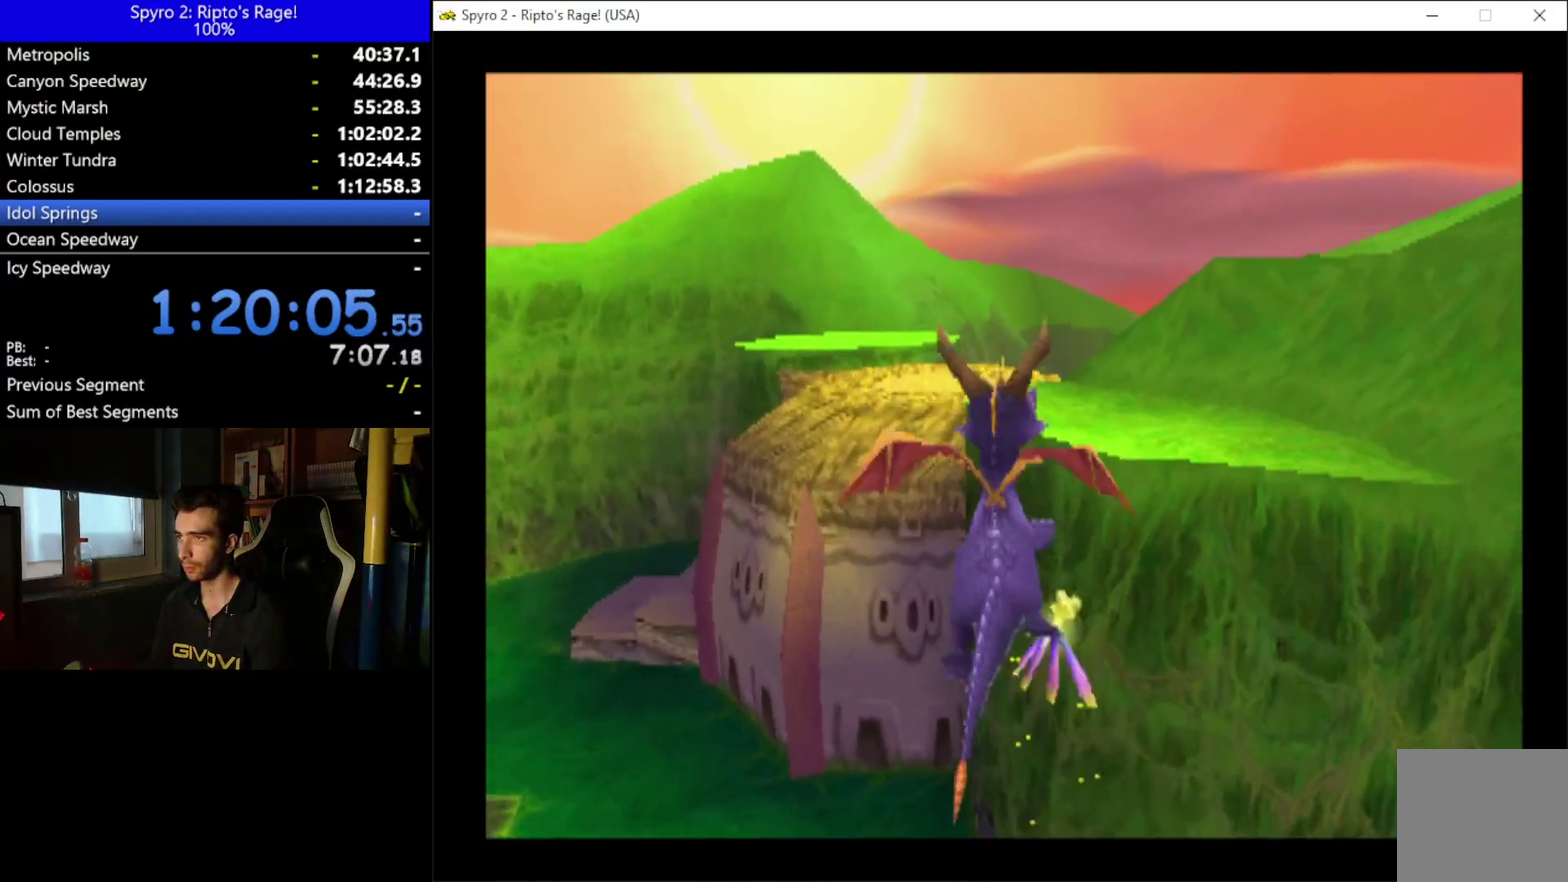
{"buttons": ["DPAD_UP"], "left_stick": "down", "right_stick": "center", "events": [[67, "A", "up"], [367, "DPAD_RIGHT", "down"], [433, "DPAD_UP", "down"], [467, "DPAD_RIGHT", "up"]]}
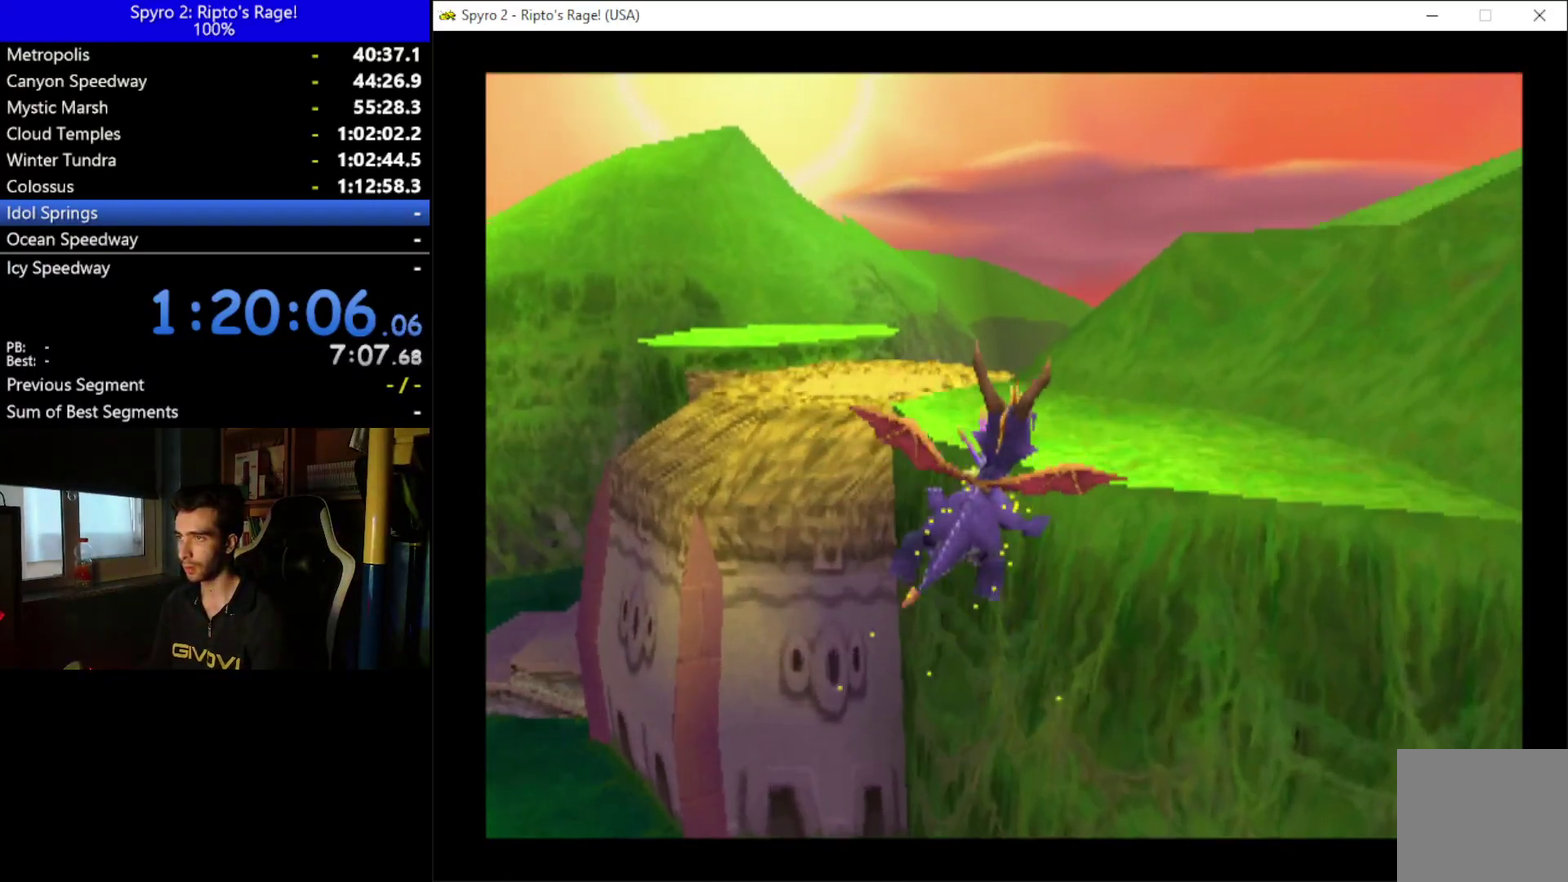
{"buttons": ["Y", "DPAD_UP"], "left_stick": "down", "right_stick": "center", "events": [[200, "DPAD_RIGHT", "down"], [267, "DPAD_RIGHT", "up"], [433, "Y", "down"]]}
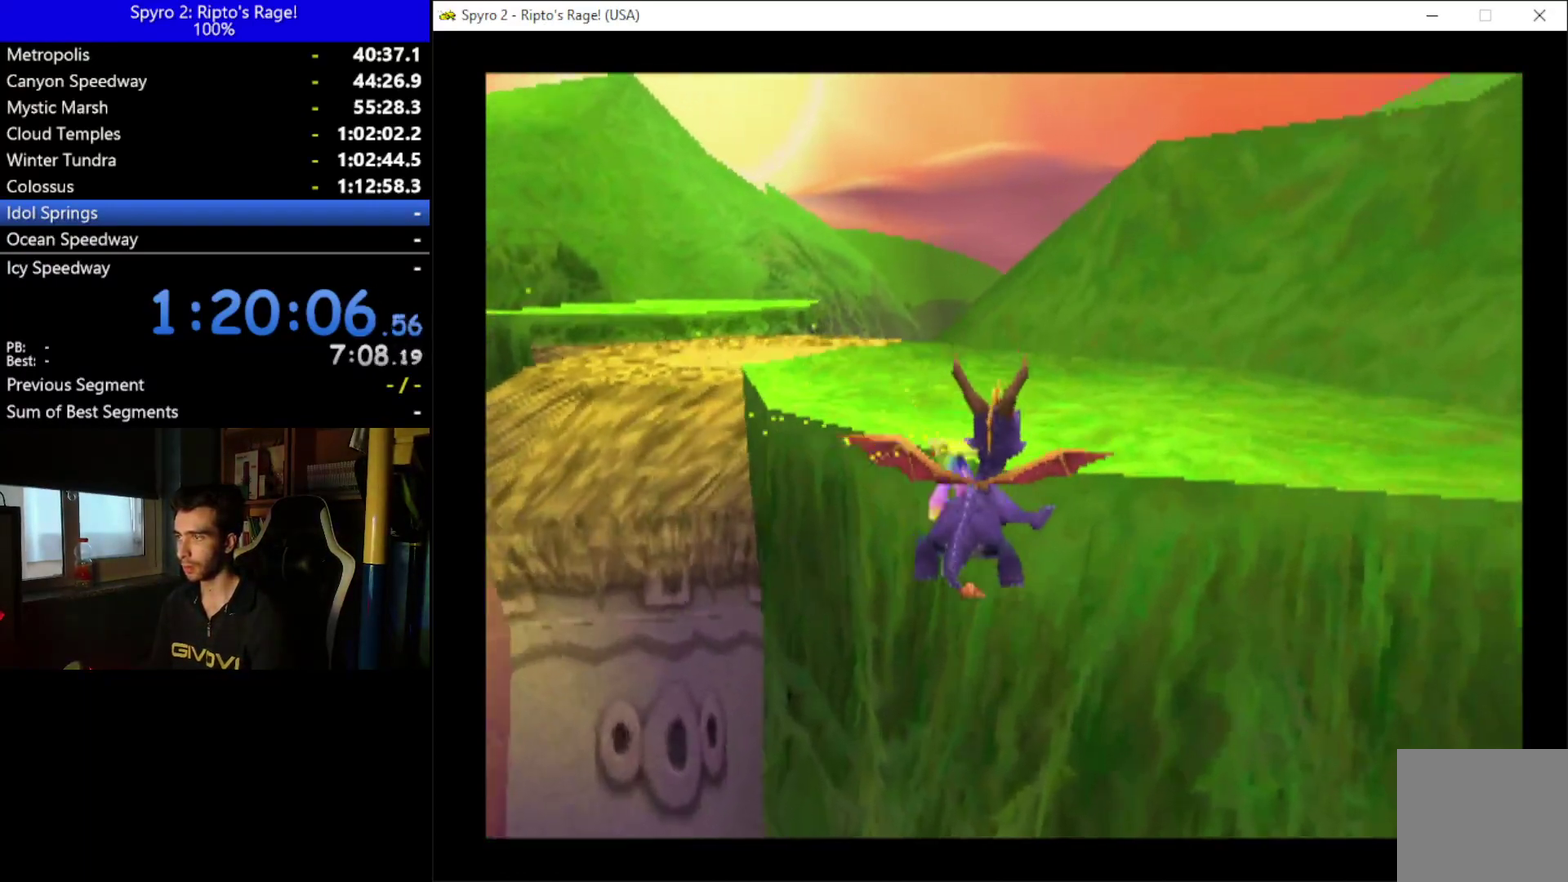
{"buttons": ["DPAD_UP"], "left_stick": "down", "right_stick": "center", "events": [[133, "Y", "up"]]}
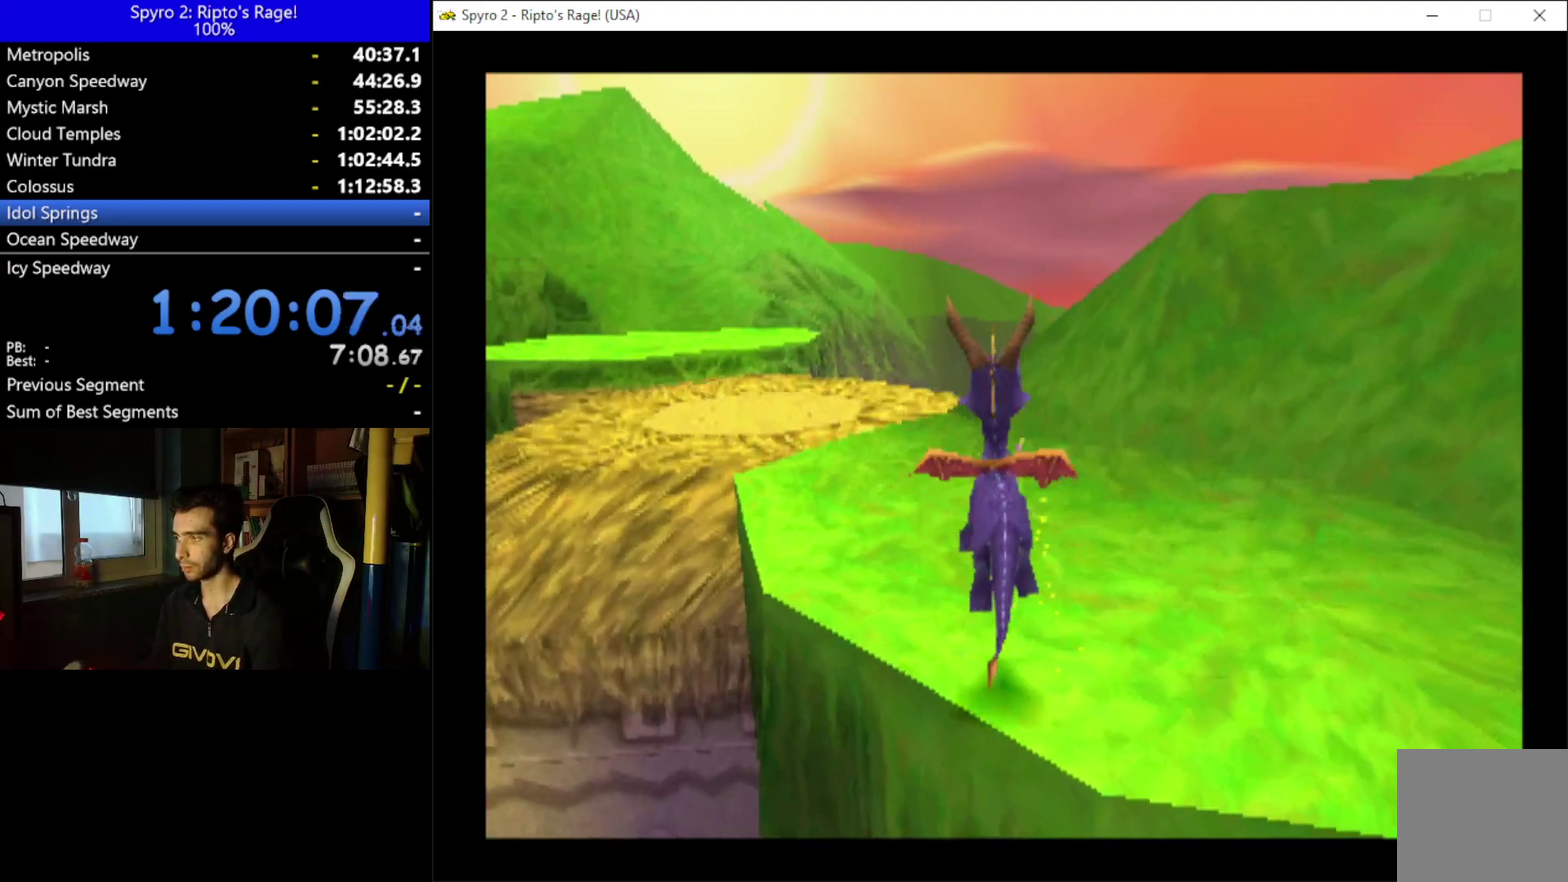
{"buttons": ["X", "DPAD_LEFT"], "left_stick": "down", "right_stick": "center", "events": [[200, "X", "down"], [267, "DPAD_UP", "up"], [367, "DPAD_LEFT", "down"]]}
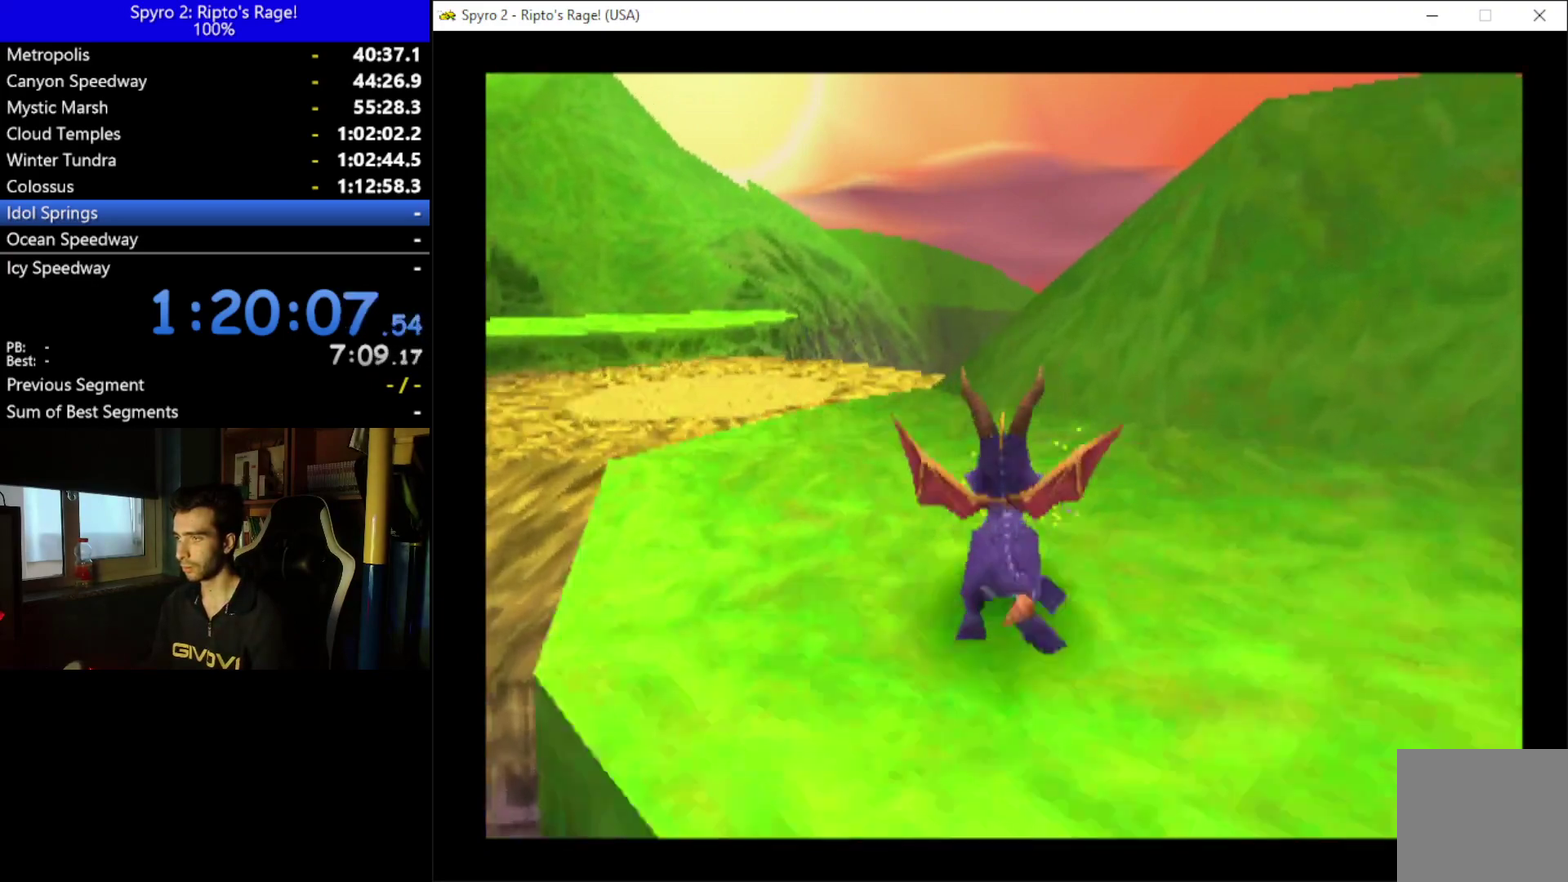
{"buttons": ["X"], "left_stick": "down", "right_stick": "center", "events": [[133, "A", "down"], [167, "DPAD_LEFT", "up"], [300, "A", "up"]]}
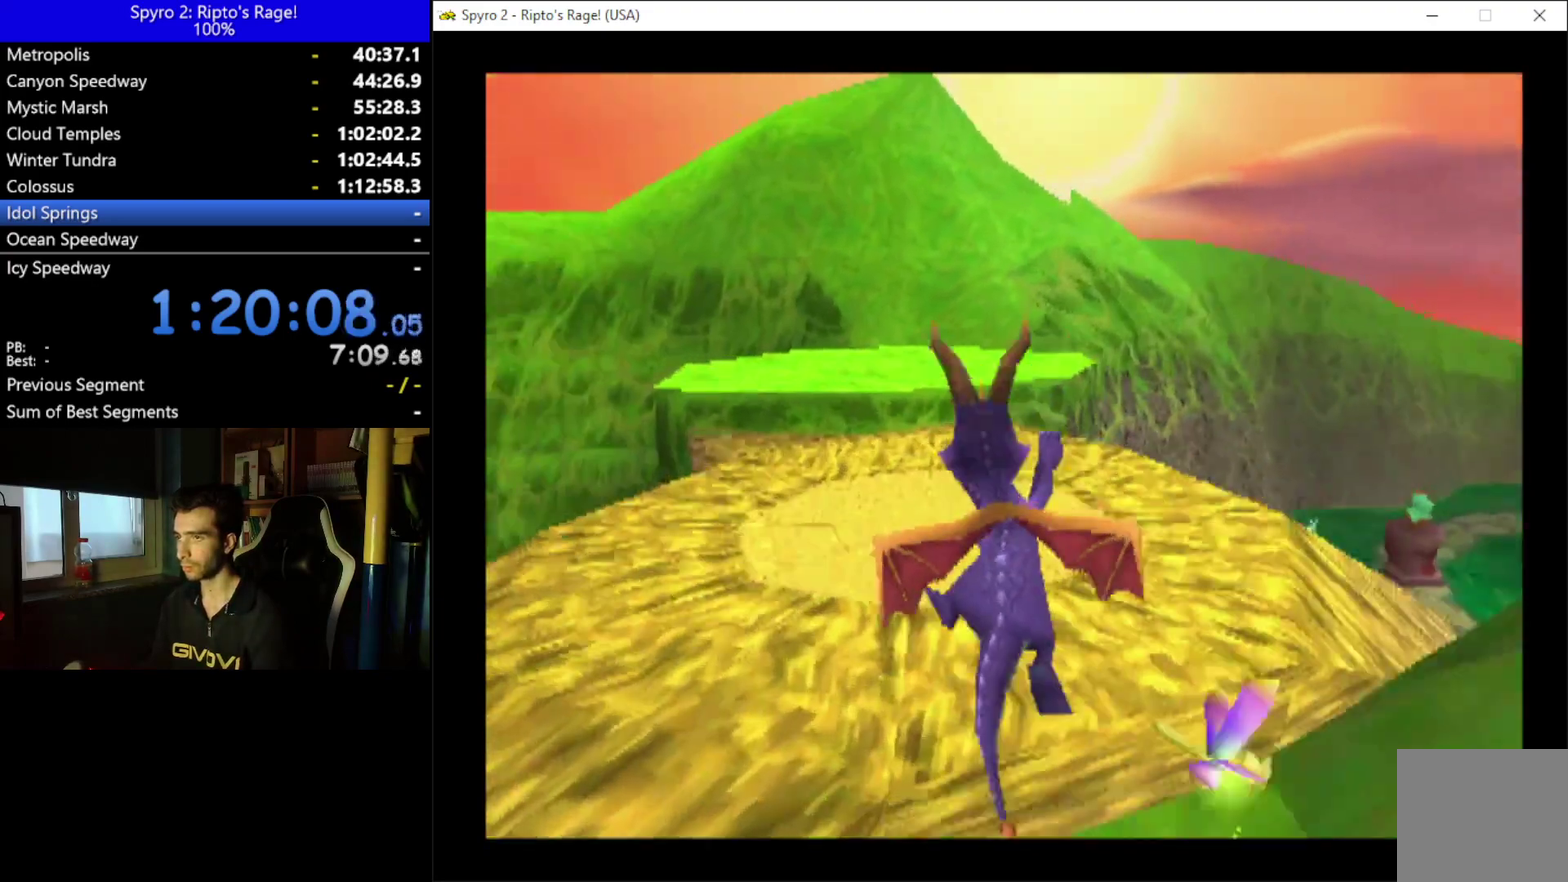
{"buttons": ["X", "DPAD_RIGHT"], "left_stick": "down", "right_stick": "center", "events": [[33, "DPAD_RIGHT", "down"]]}
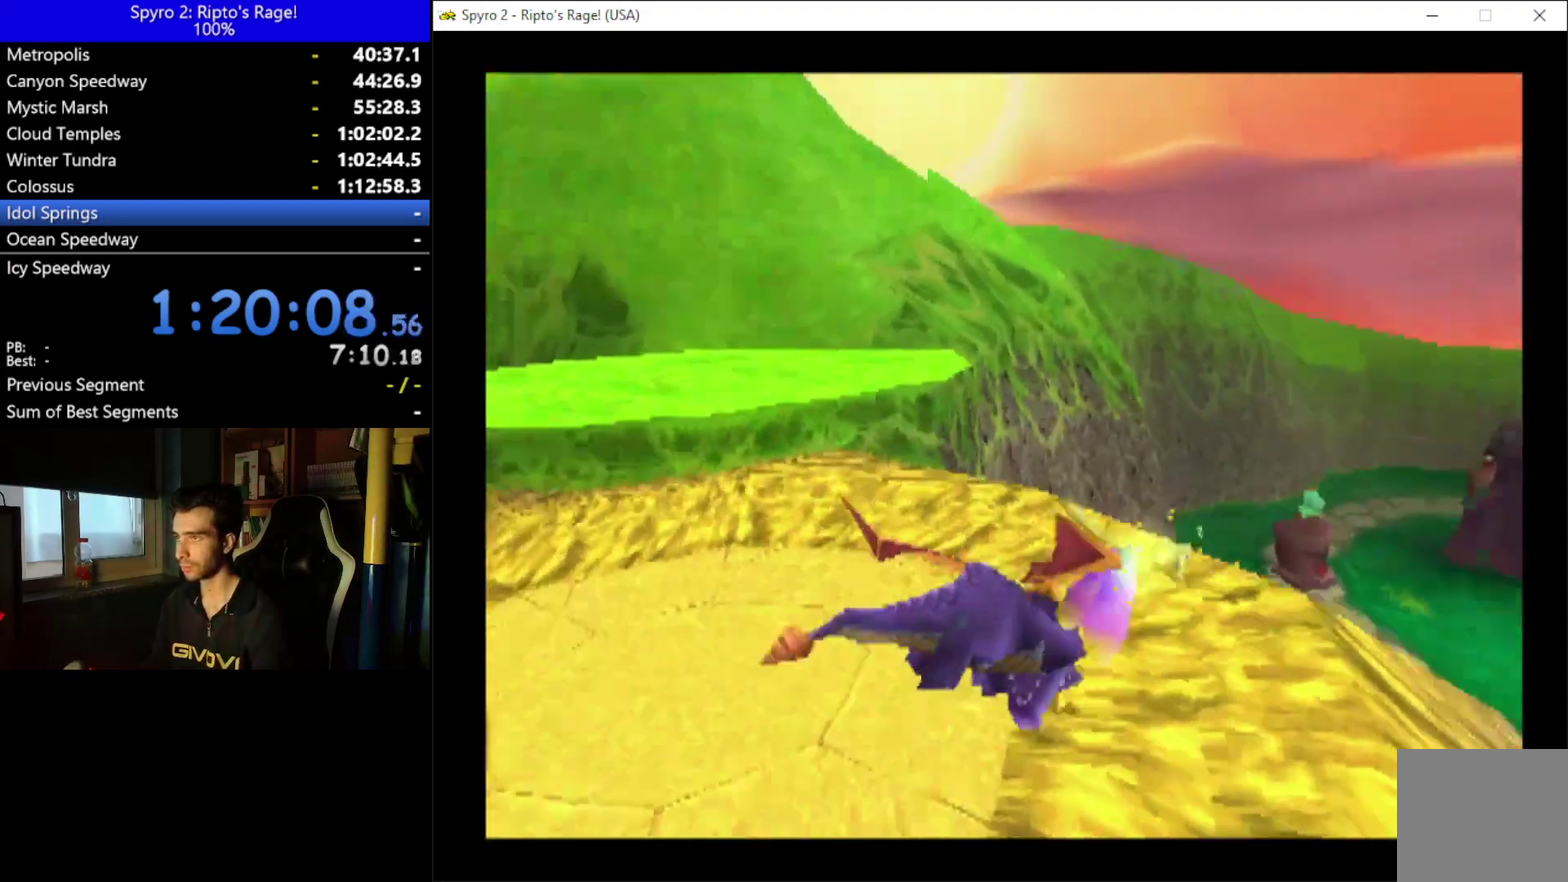
{"buttons": ["A", "X"], "left_stick": "down", "right_stick": "center", "events": [[267, "A", "down"], [433, "DPAD_RIGHT", "up"]]}
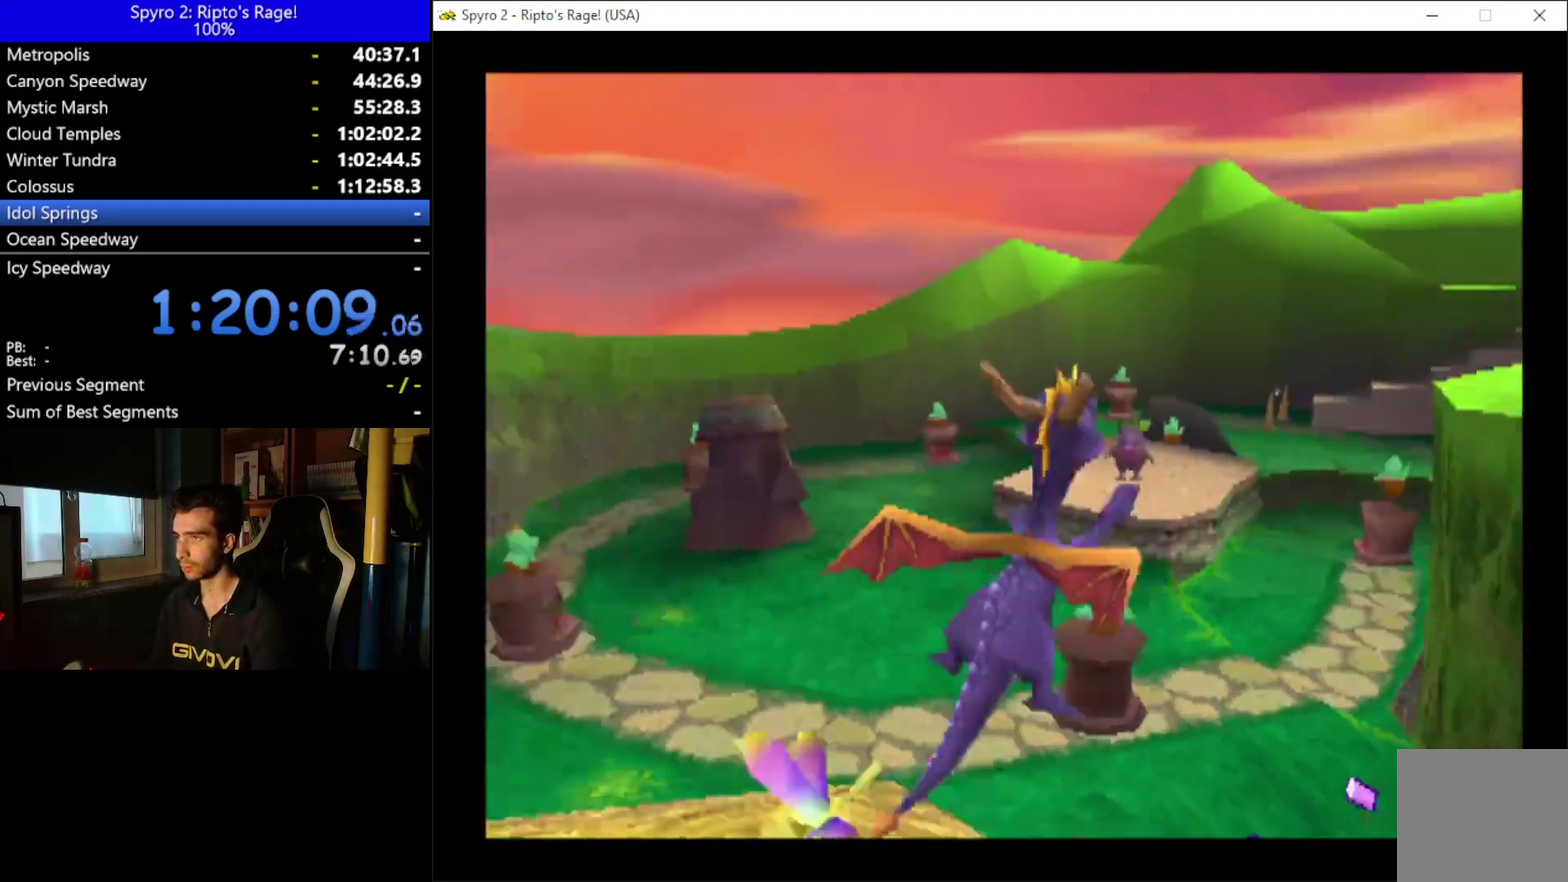
{"buttons": ["A"], "left_stick": "down", "right_stick": "center", "events": [[167, "A", "up"], [167, "X", "up"], [200, "DPAD_RIGHT", "down"], [367, "A", "down"], [433, "DPAD_RIGHT", "up"]]}
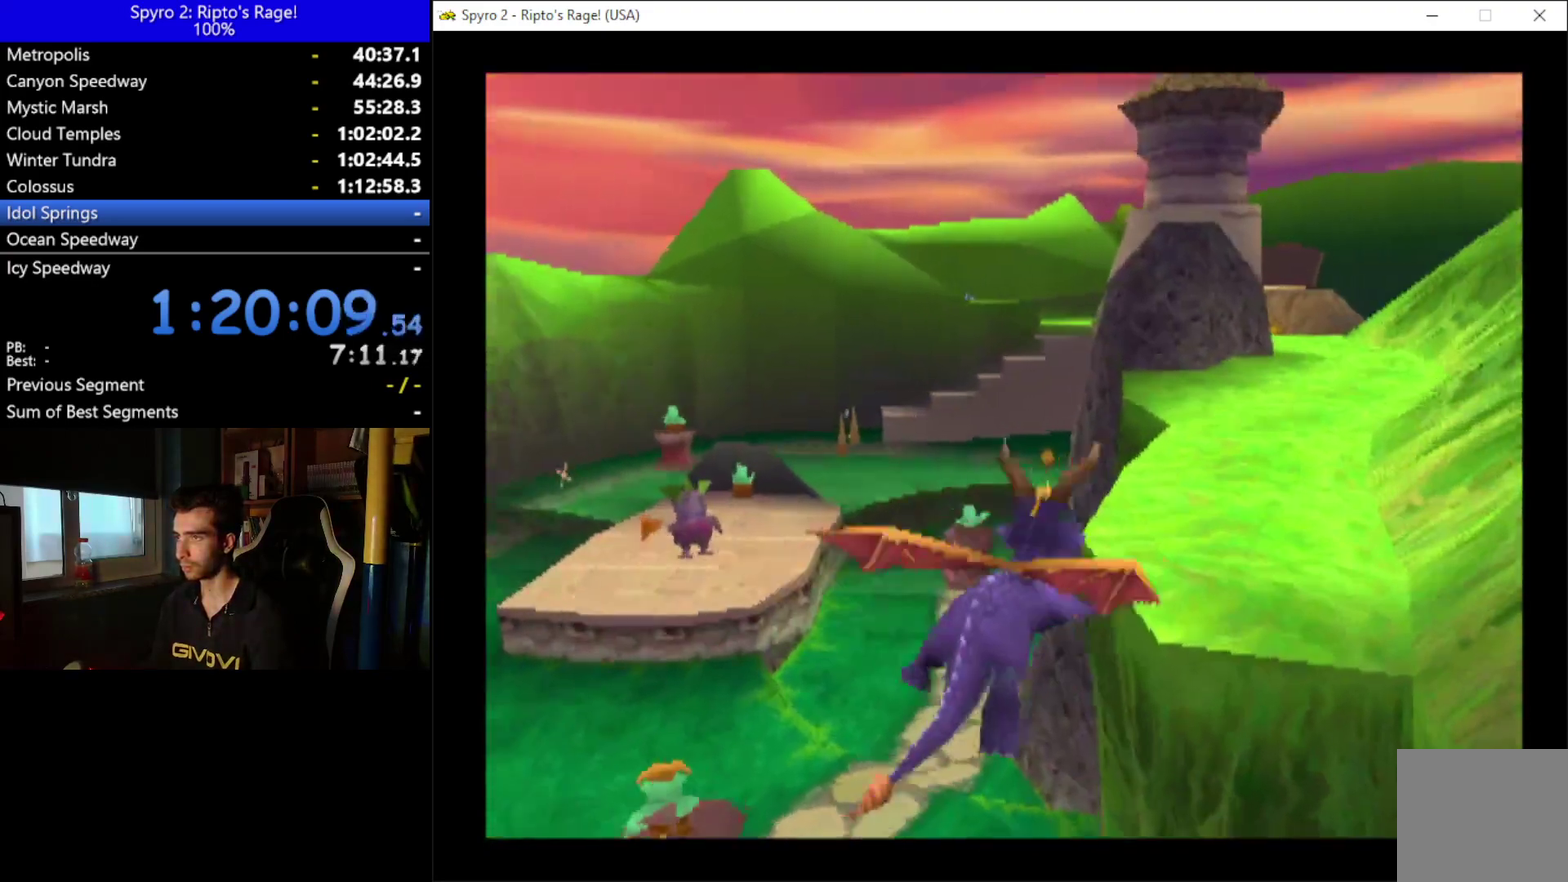
{"buttons": ["X"], "left_stick": "down", "right_stick": "center", "events": [[33, "A", "up"], [167, "DPAD_UP", "down"], [267, "X", "down"], [367, "DPAD_RIGHT", "down"], [400, "DPAD_UP", "up"], [500, "DPAD_RIGHT", "up"]]}
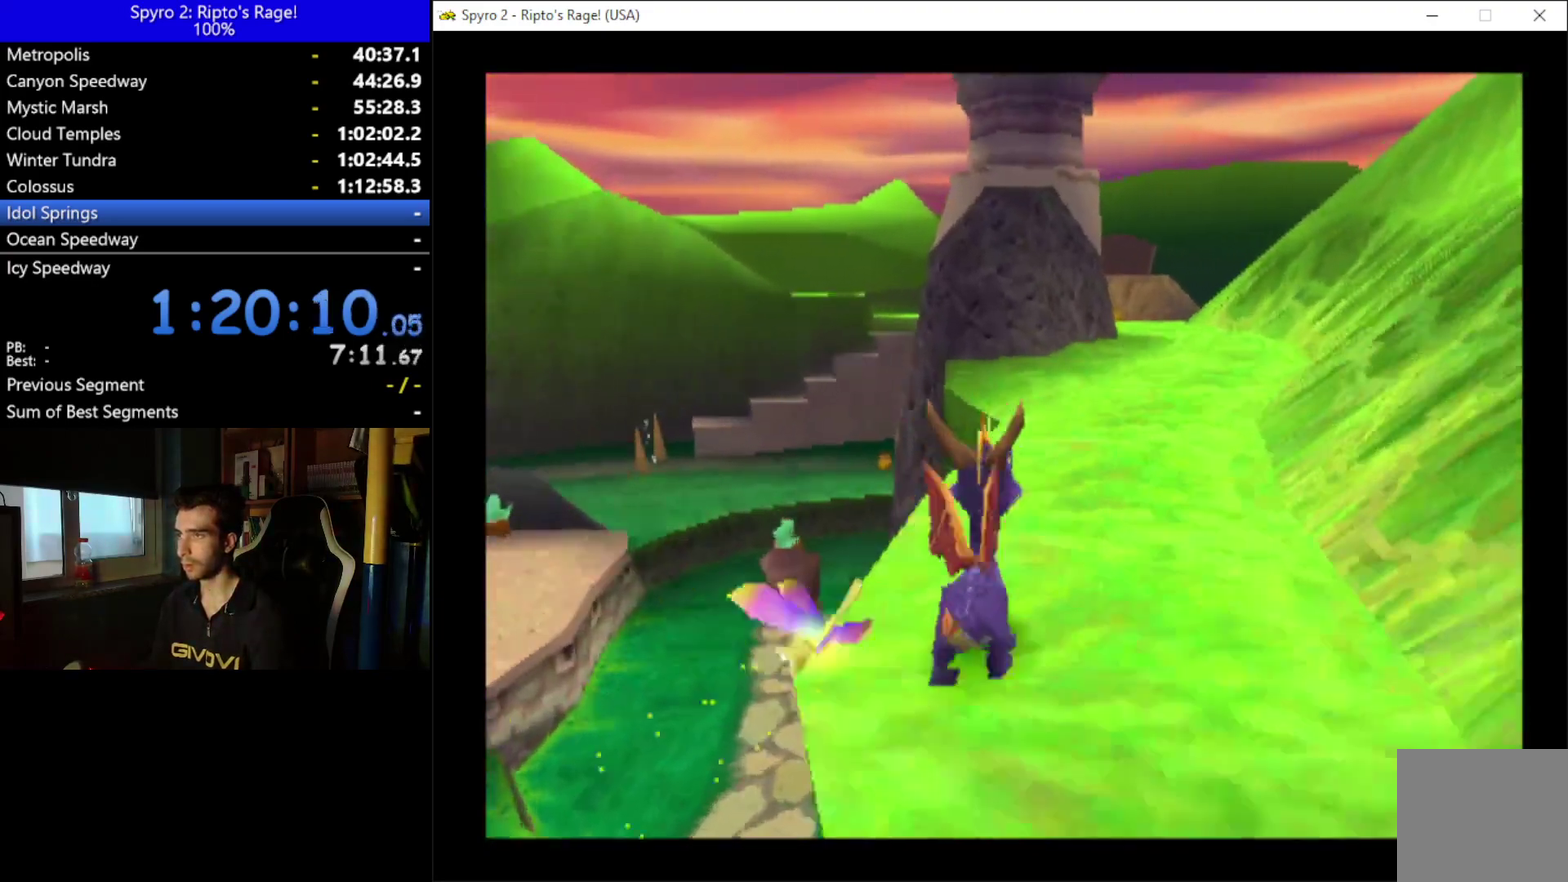
{"buttons": ["X"], "left_stick": "down", "right_stick": "center", "events": []}
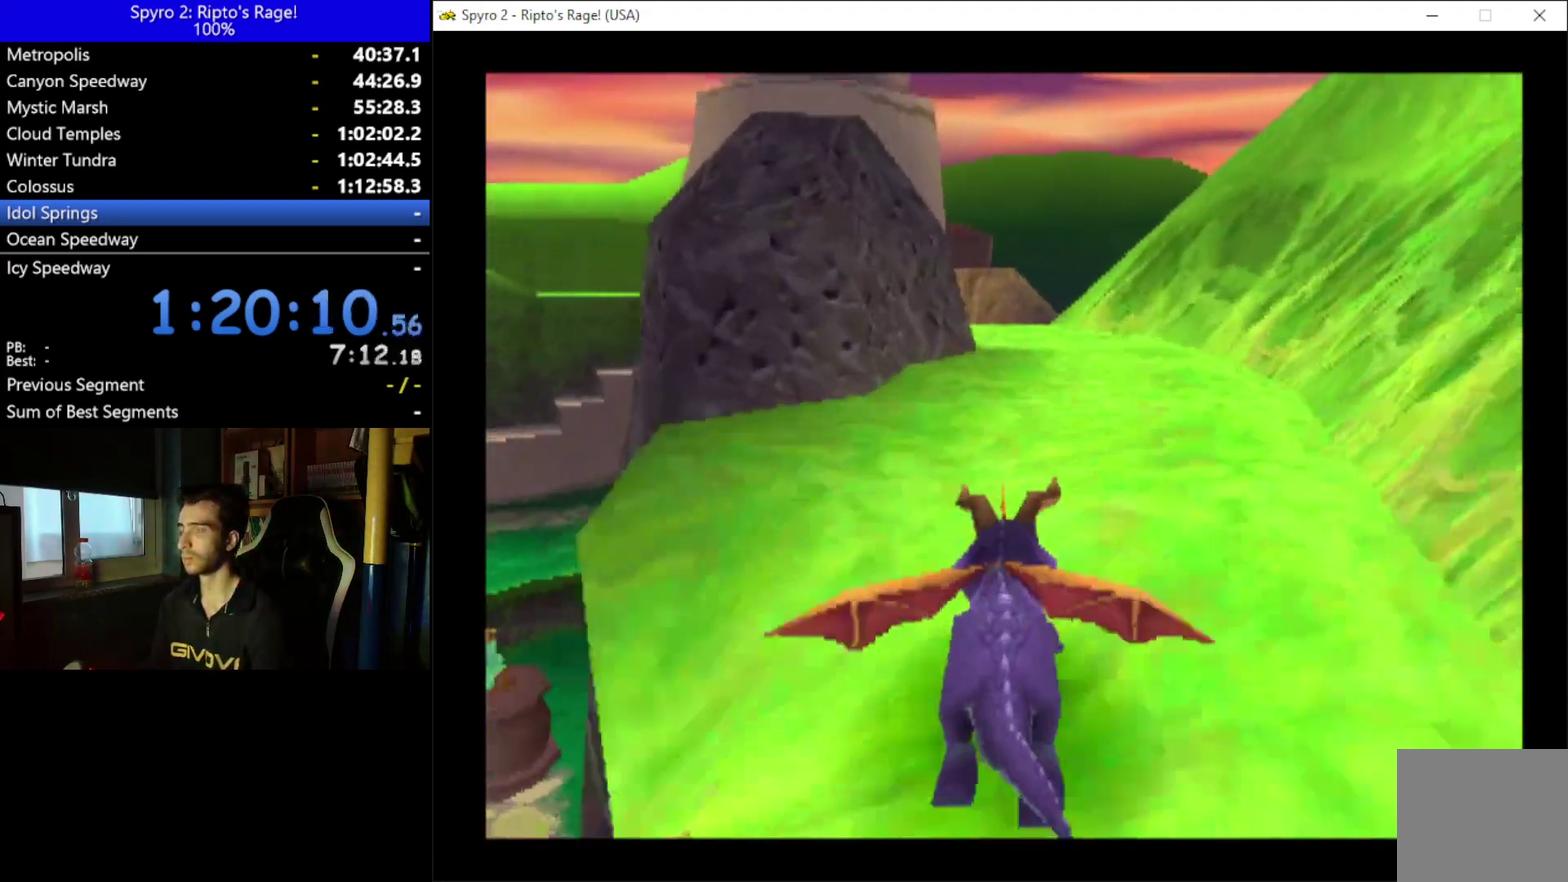
{"buttons": ["X"], "left_stick": "down", "right_stick": "center", "events": [[200, "DPAD_RIGHT", "down"], [267, "DPAD_RIGHT", "up"]]}
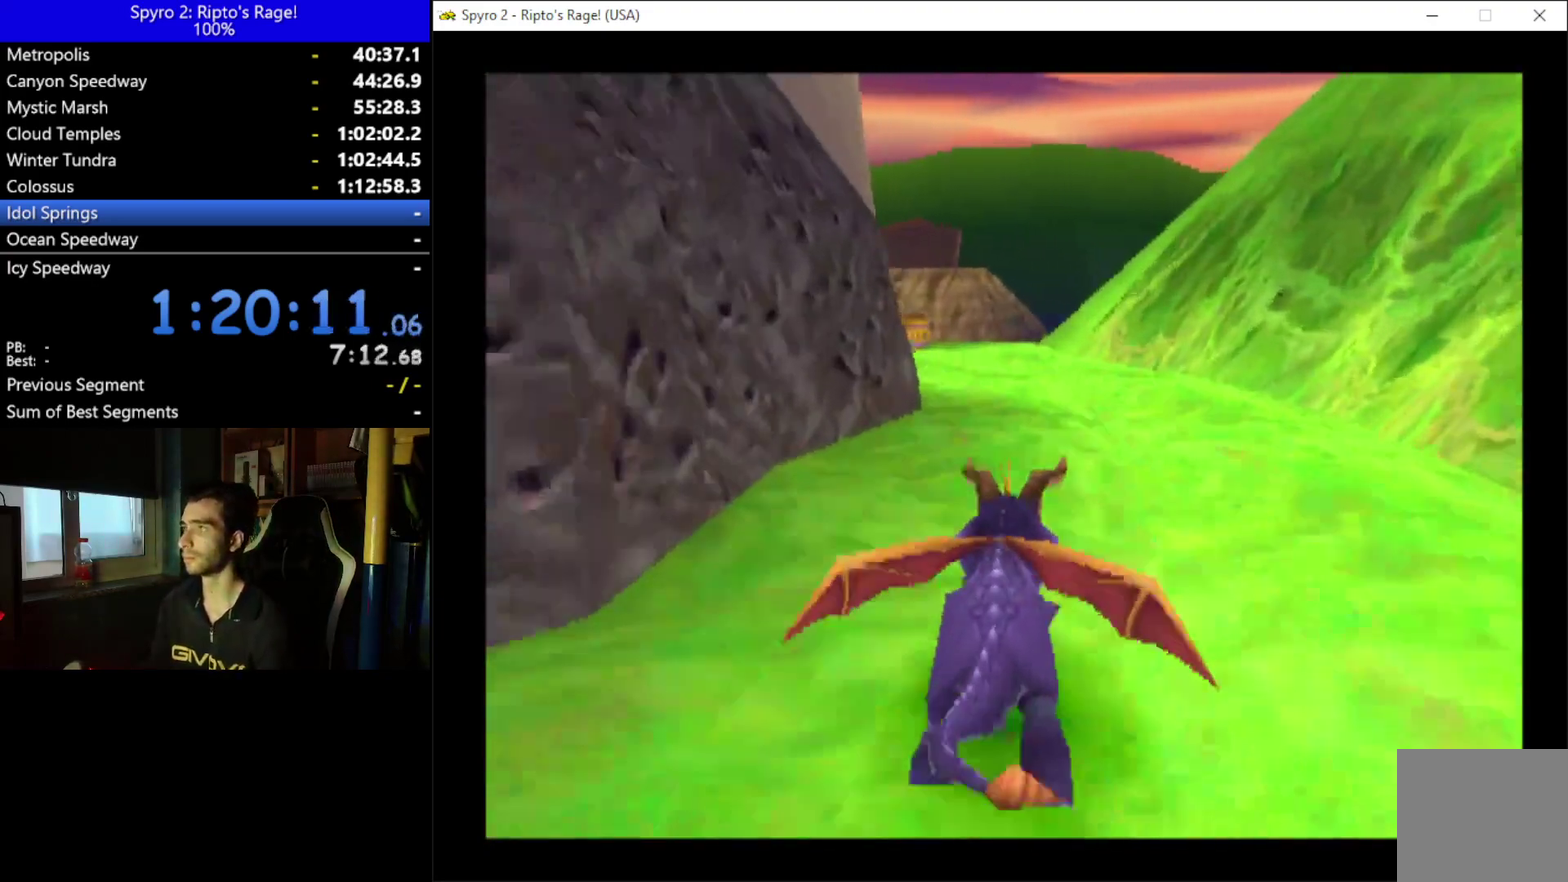
{"buttons": ["X"], "left_stick": "down", "right_stick": "center", "events": [[333, "DPAD_LEFT", "down"], [467, "DPAD_LEFT", "up"]]}
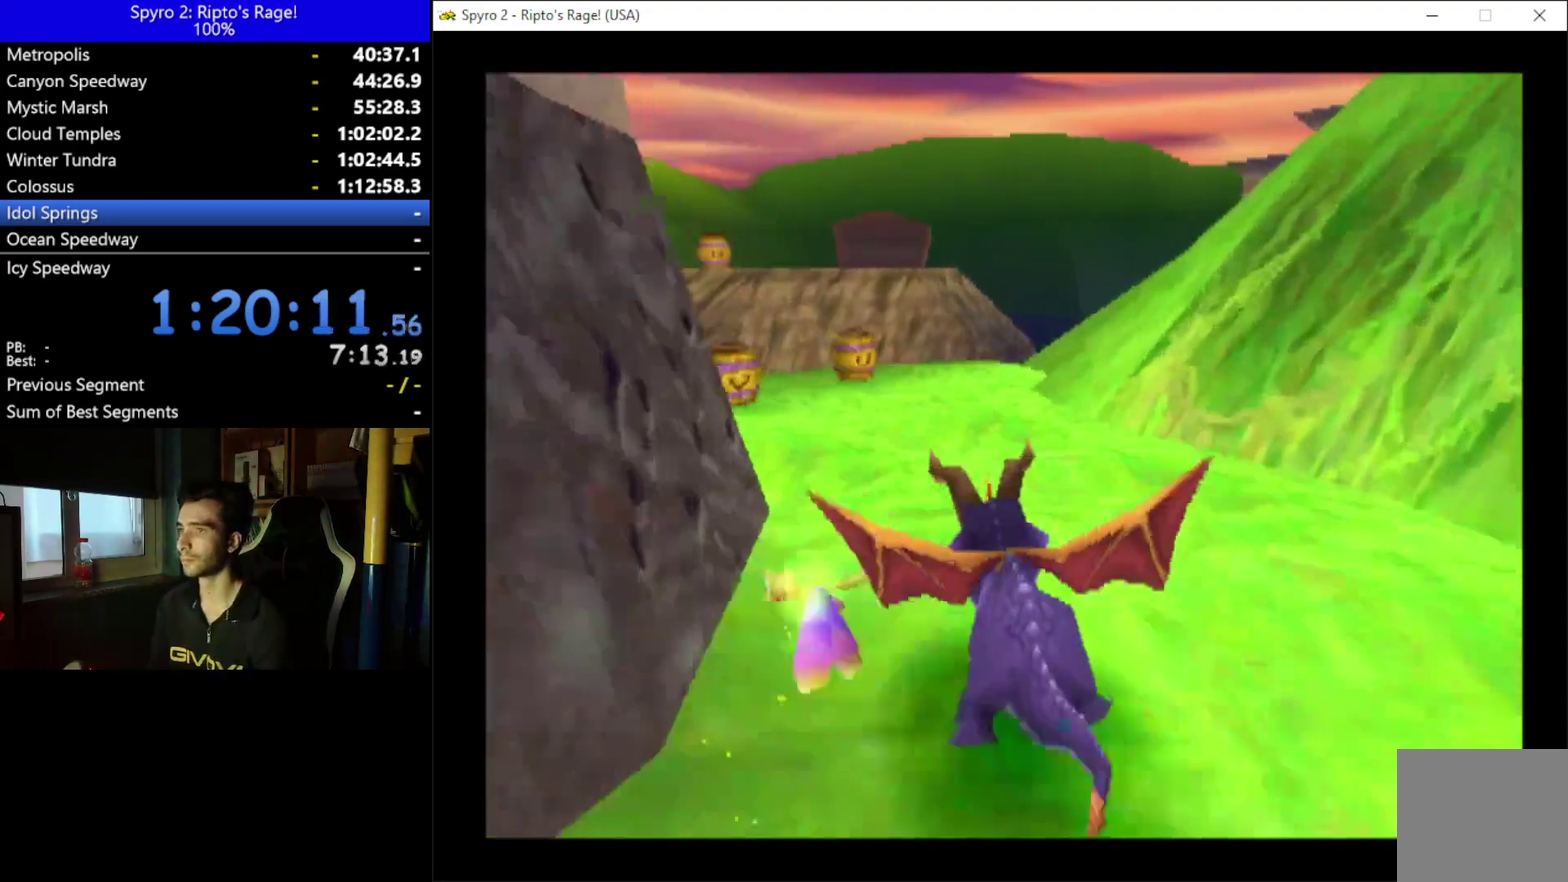
{"buttons": ["X"], "left_stick": "down", "right_stick": "center", "events": [[267, "DPAD_LEFT", "down"], [500, "DPAD_LEFT", "up"]]}
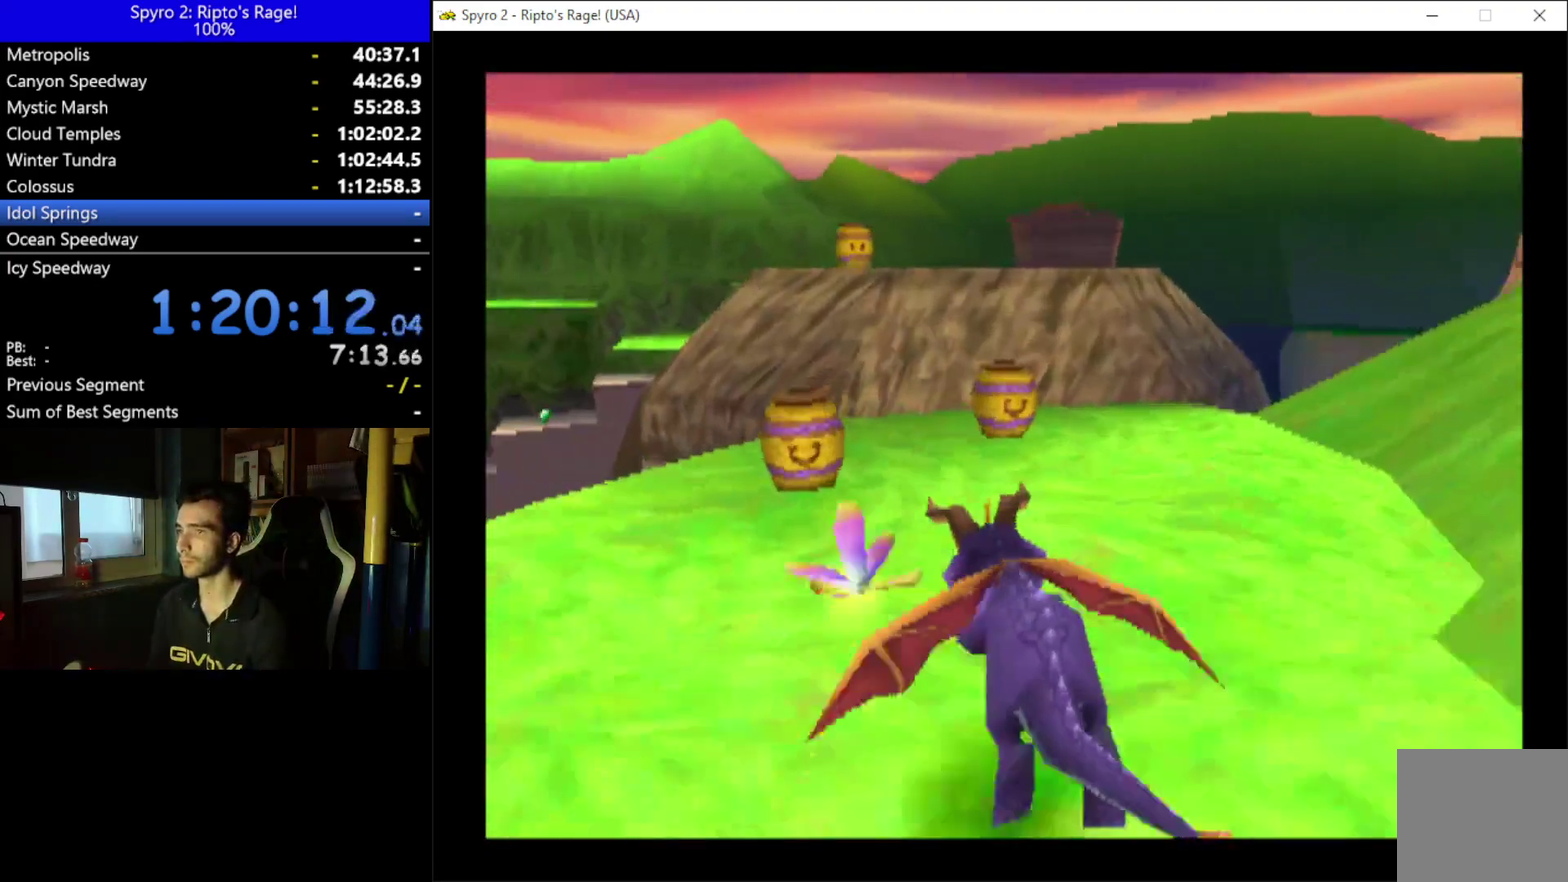
{"buttons": ["DPAD_RIGHT"], "left_stick": "down", "right_stick": "center", "events": [[200, "DPAD_RIGHT", "down"], [367, "X", "up"]]}
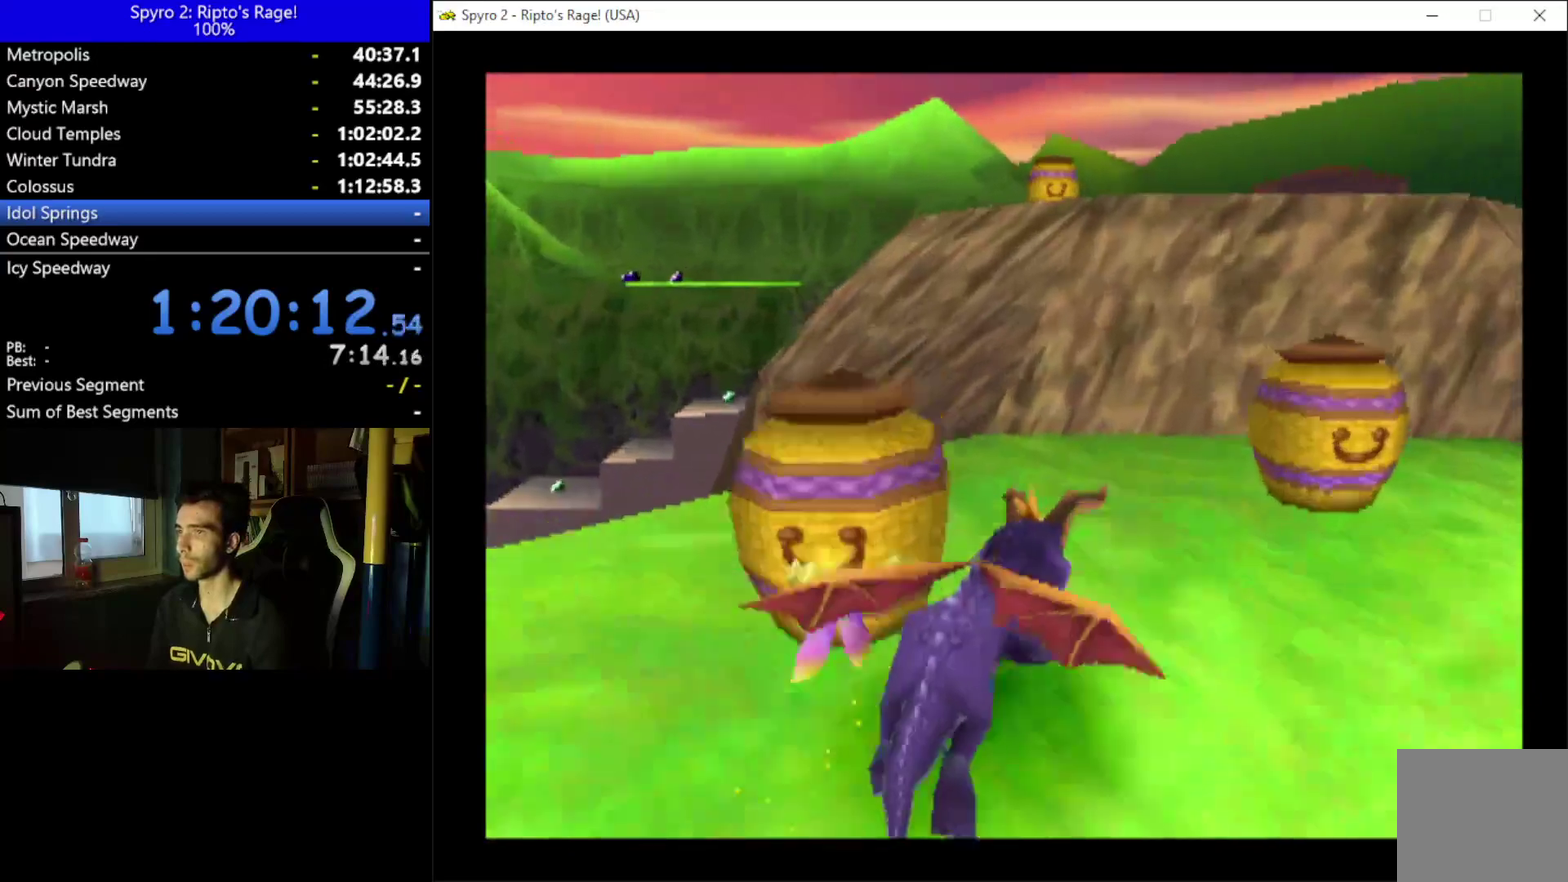
{"buttons": ["DPAD_LEFT"], "left_stick": "down", "right_stick": "center", "events": [[33, "X", "down"], [167, "DPAD_RIGHT", "up"], [233, "X", "up"], [300, "DPAD_LEFT", "down"]]}
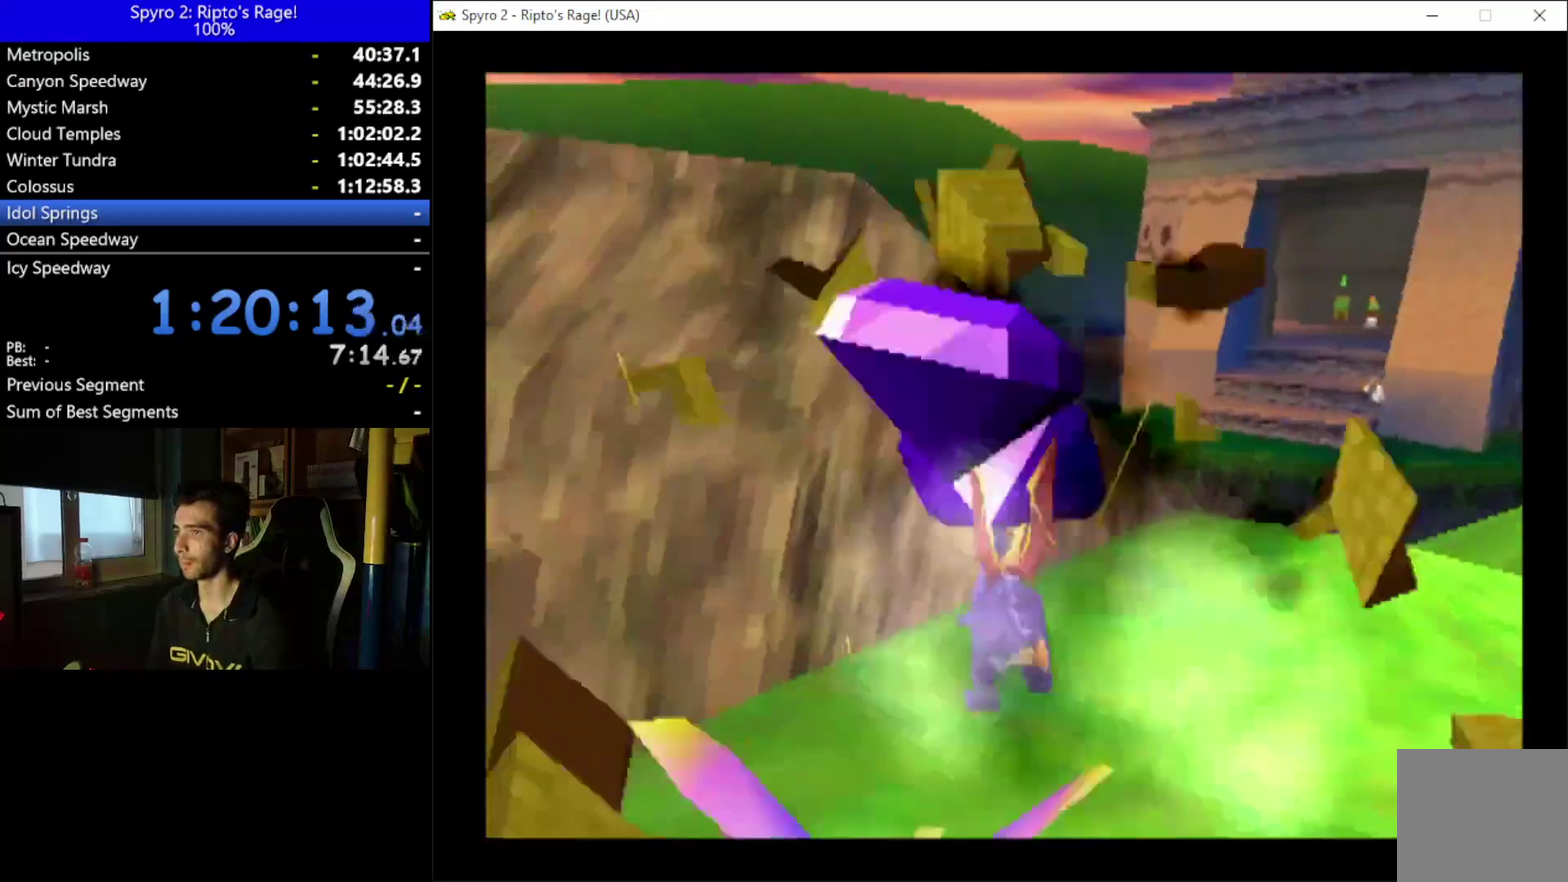
{"buttons": ["A"], "left_stick": "down", "right_stick": "center", "events": [[100, "DPAD_LEFT", "up"], [367, "A", "down"]]}
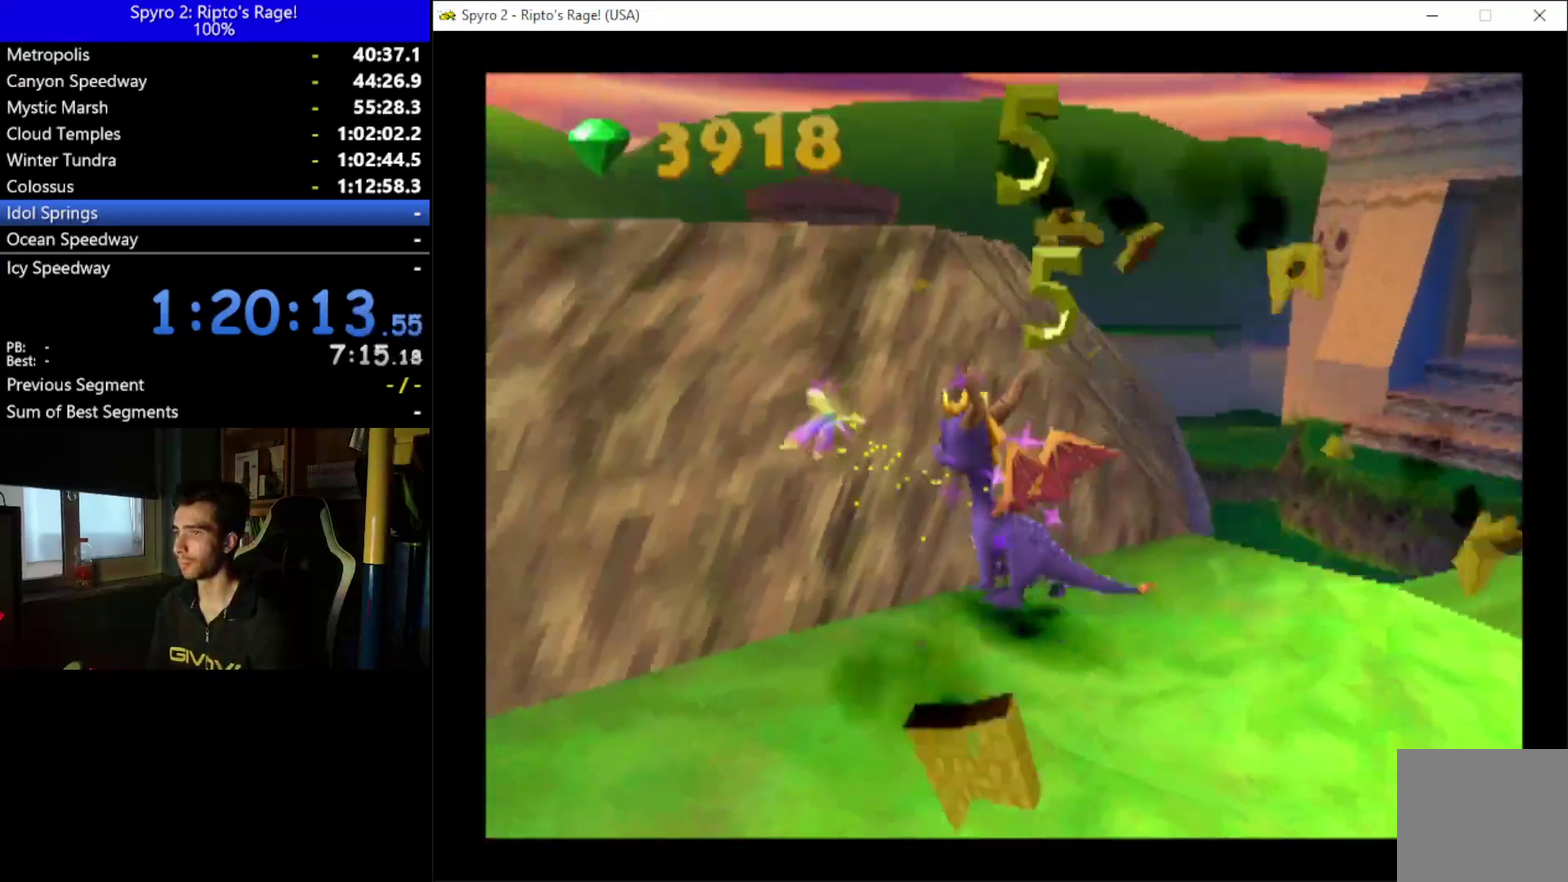
{"buttons": ["X", "DPAD_LEFT"], "left_stick": "down", "right_stick": "center", "events": [[100, "X", "down"], [233, "A", "up"], [267, "DPAD_LEFT", "down"]]}
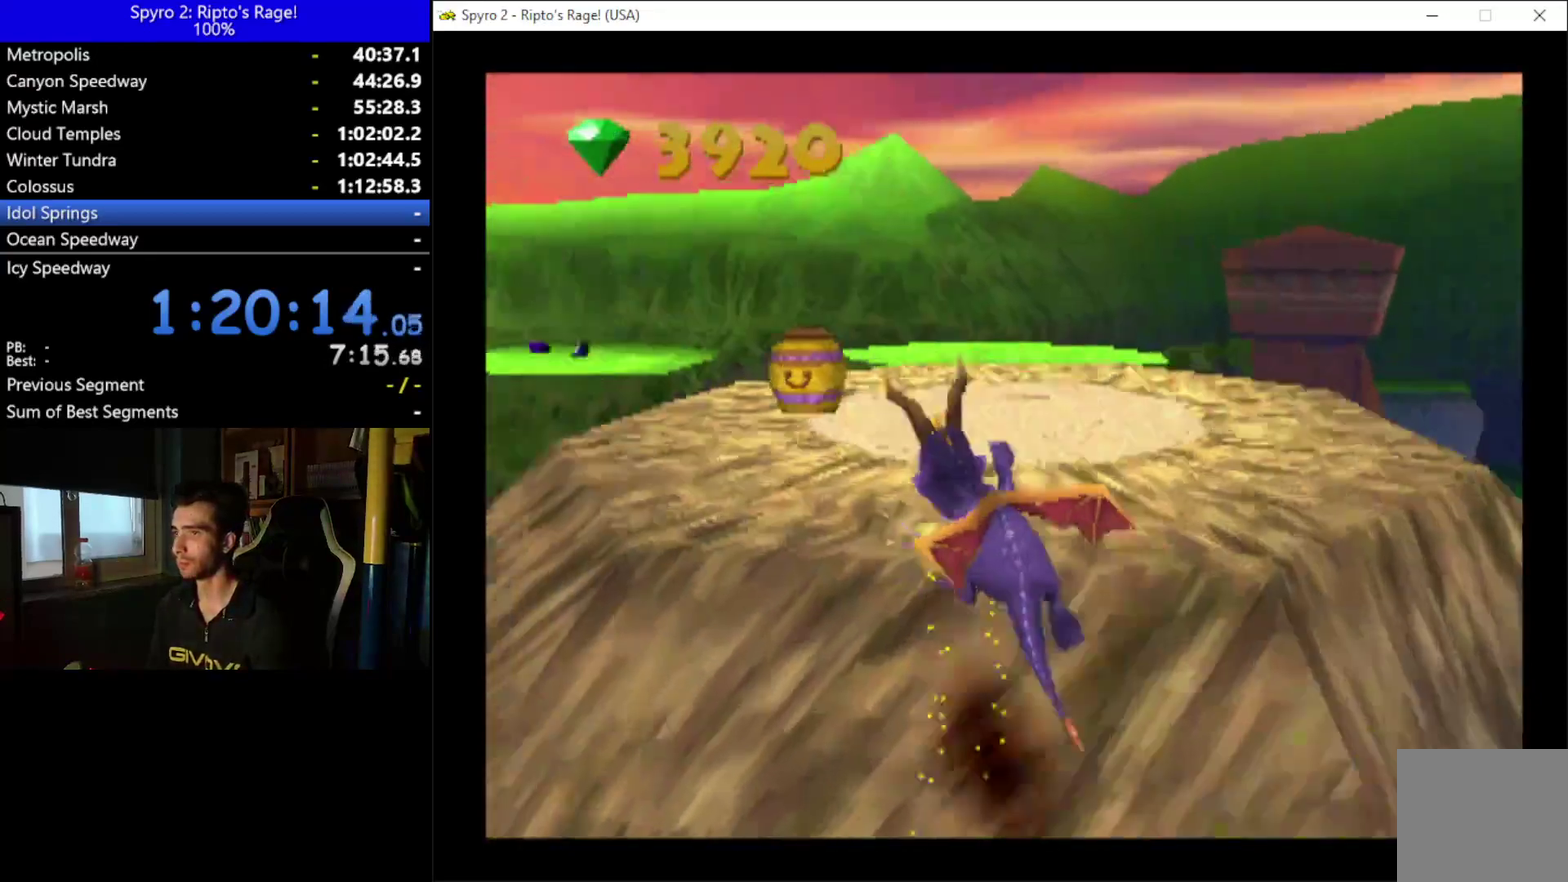
{"buttons": ["X", "DPAD_RIGHT"], "left_stick": "down", "right_stick": "center", "events": [[33, "DPAD_LEFT", "up"], [133, "DPAD_RIGHT", "down"]]}
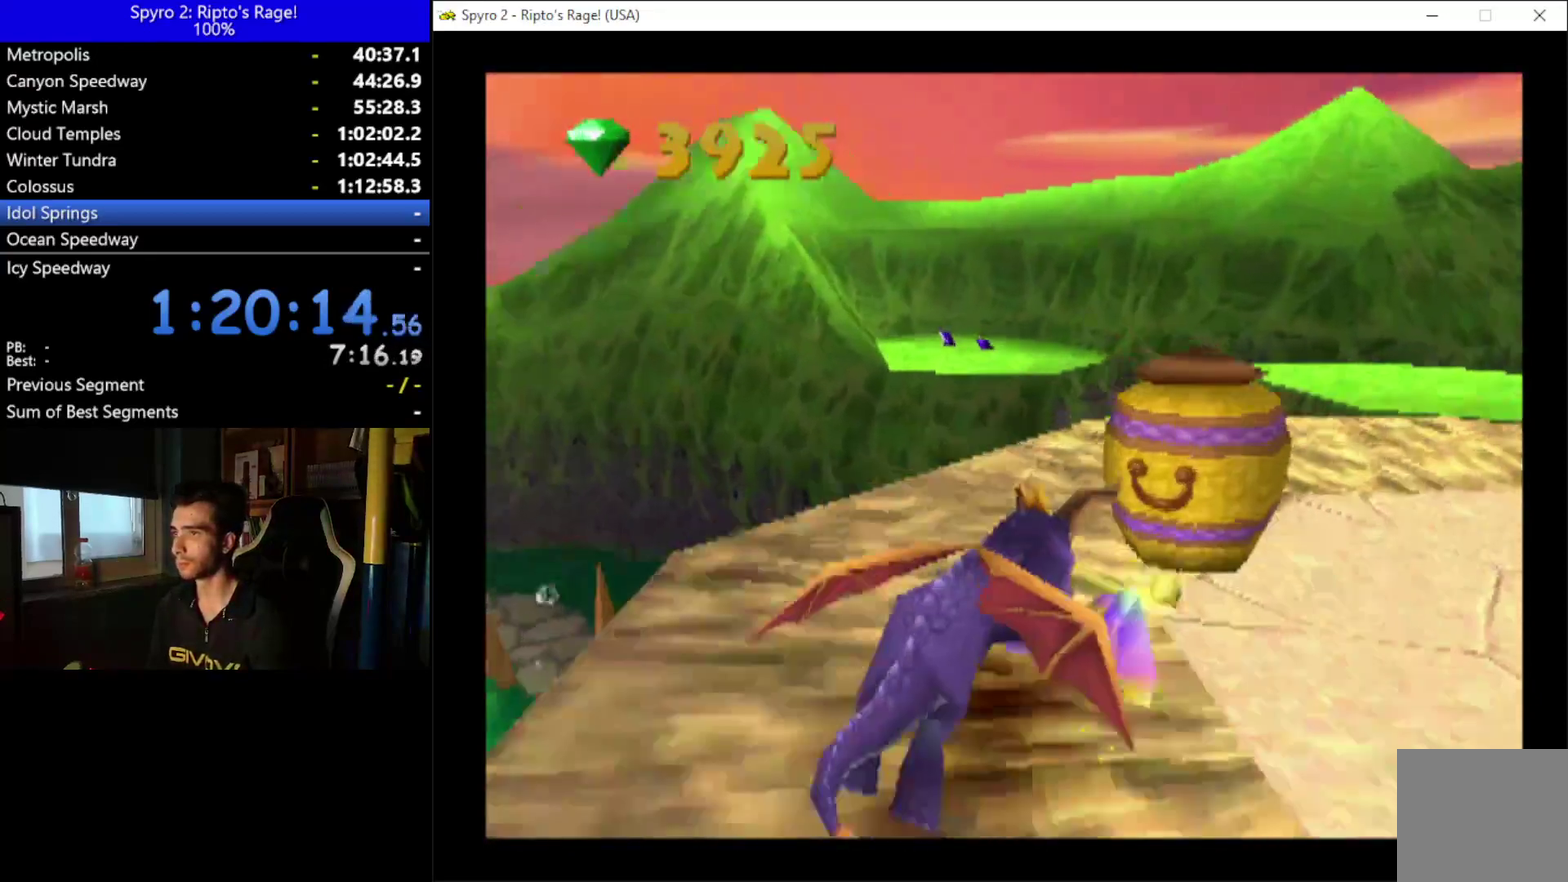
{"buttons": ["A", "X", "DPAD_LEFT"], "left_stick": "down", "right_stick": "center", "events": [[133, "DPAD_RIGHT", "up"], [200, "DPAD_LEFT", "down"], [400, "A", "down"]]}
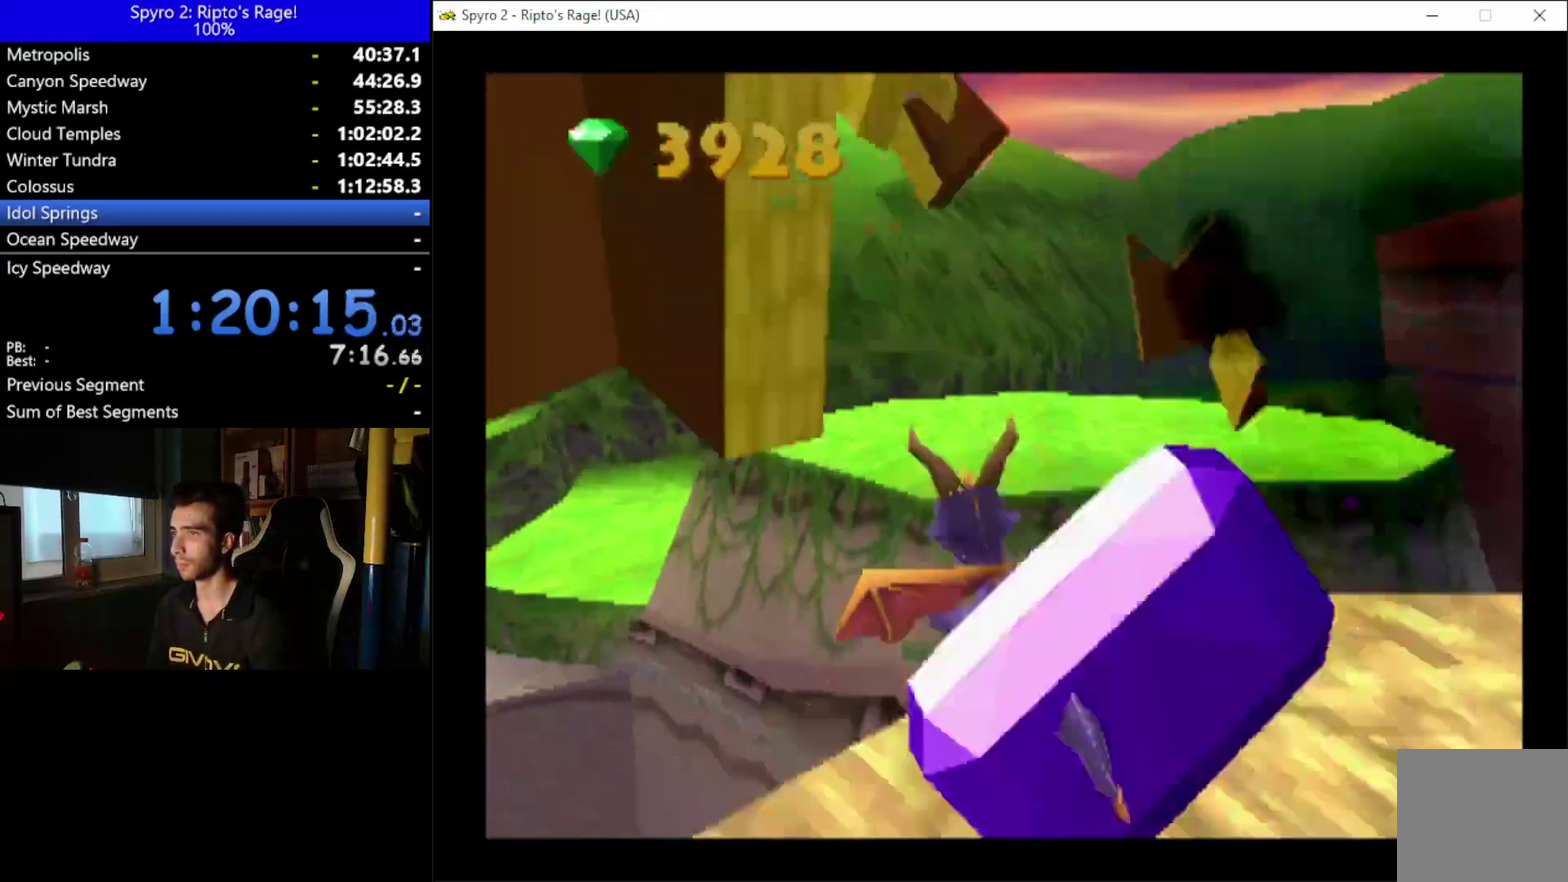
{"buttons": [], "left_stick": "down", "right_stick": "center", "events": [[300, "A", "up"], [300, "X", "up"], [500, "DPAD_LEFT", "up"]]}
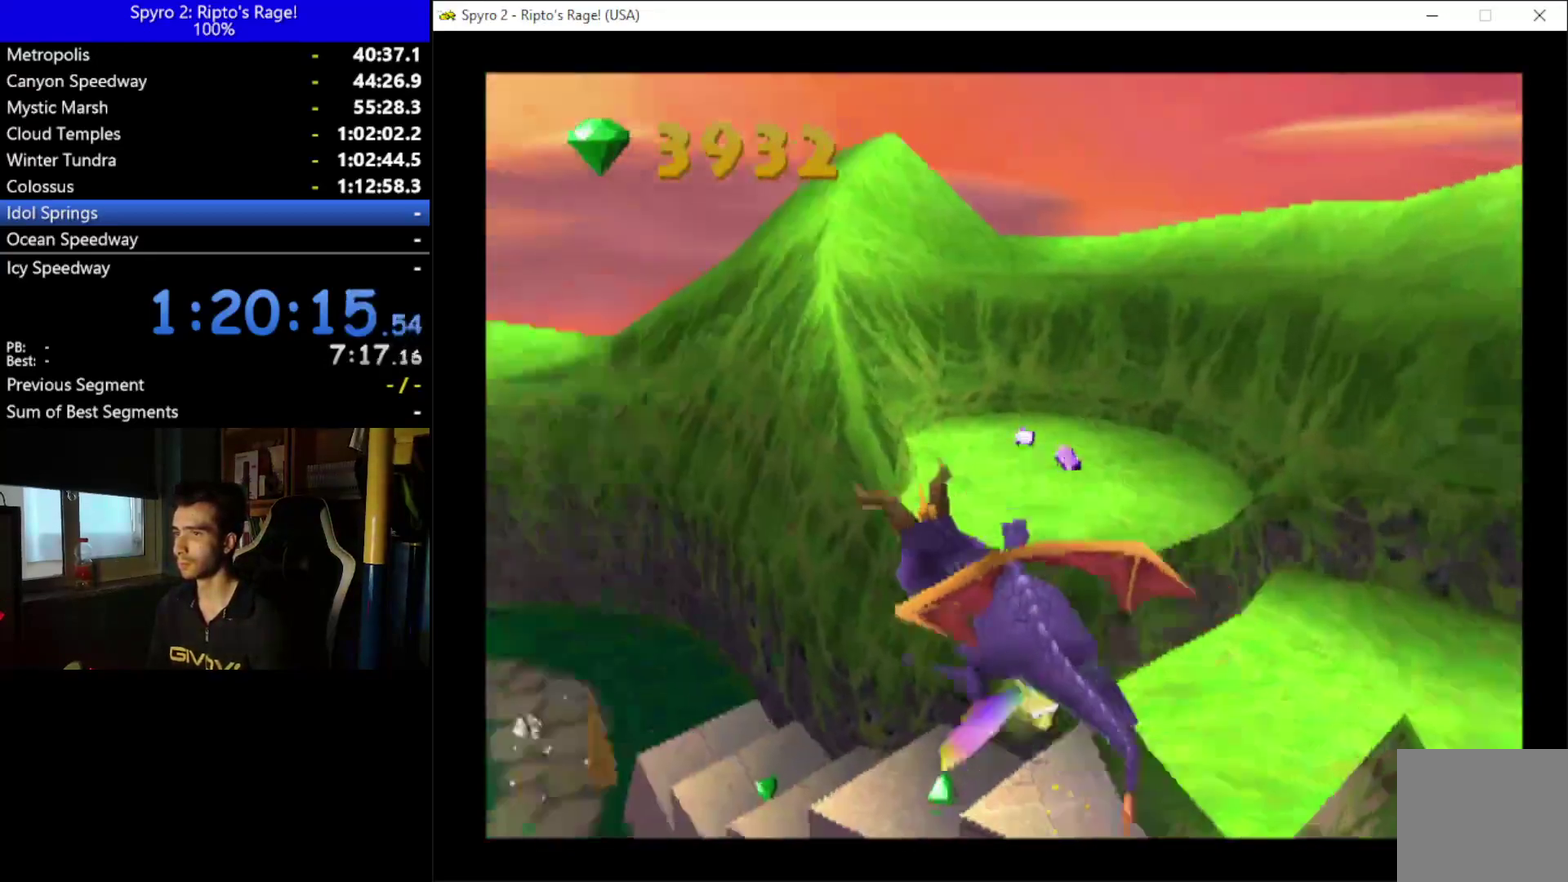
{"buttons": ["X", "DPAD_LEFT"], "left_stick": "down", "right_stick": "center", "events": [[67, "A", "down"], [167, "DPAD_RIGHT", "down"], [233, "A", "up"], [267, "DPAD_RIGHT", "up"], [400, "DPAD_LEFT", "down"], [433, "X", "down"]]}
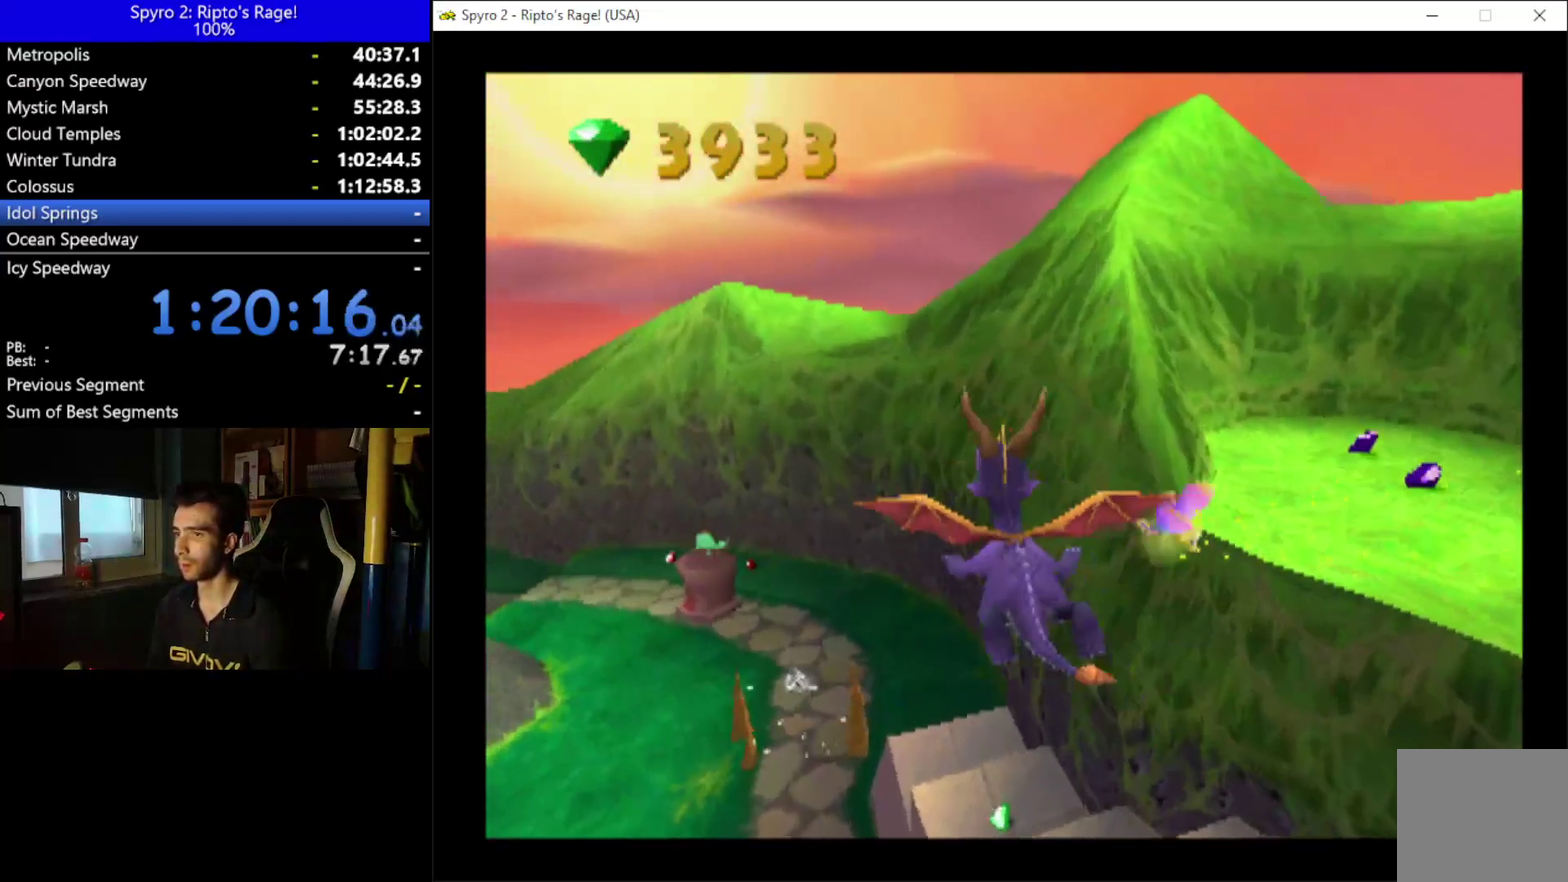
{"buttons": ["X"], "left_stick": "down", "right_stick": "center", "events": [[67, "DPAD_LEFT", "up"], [367, "DPAD_RIGHT", "down"], [500, "DPAD_RIGHT", "up"]]}
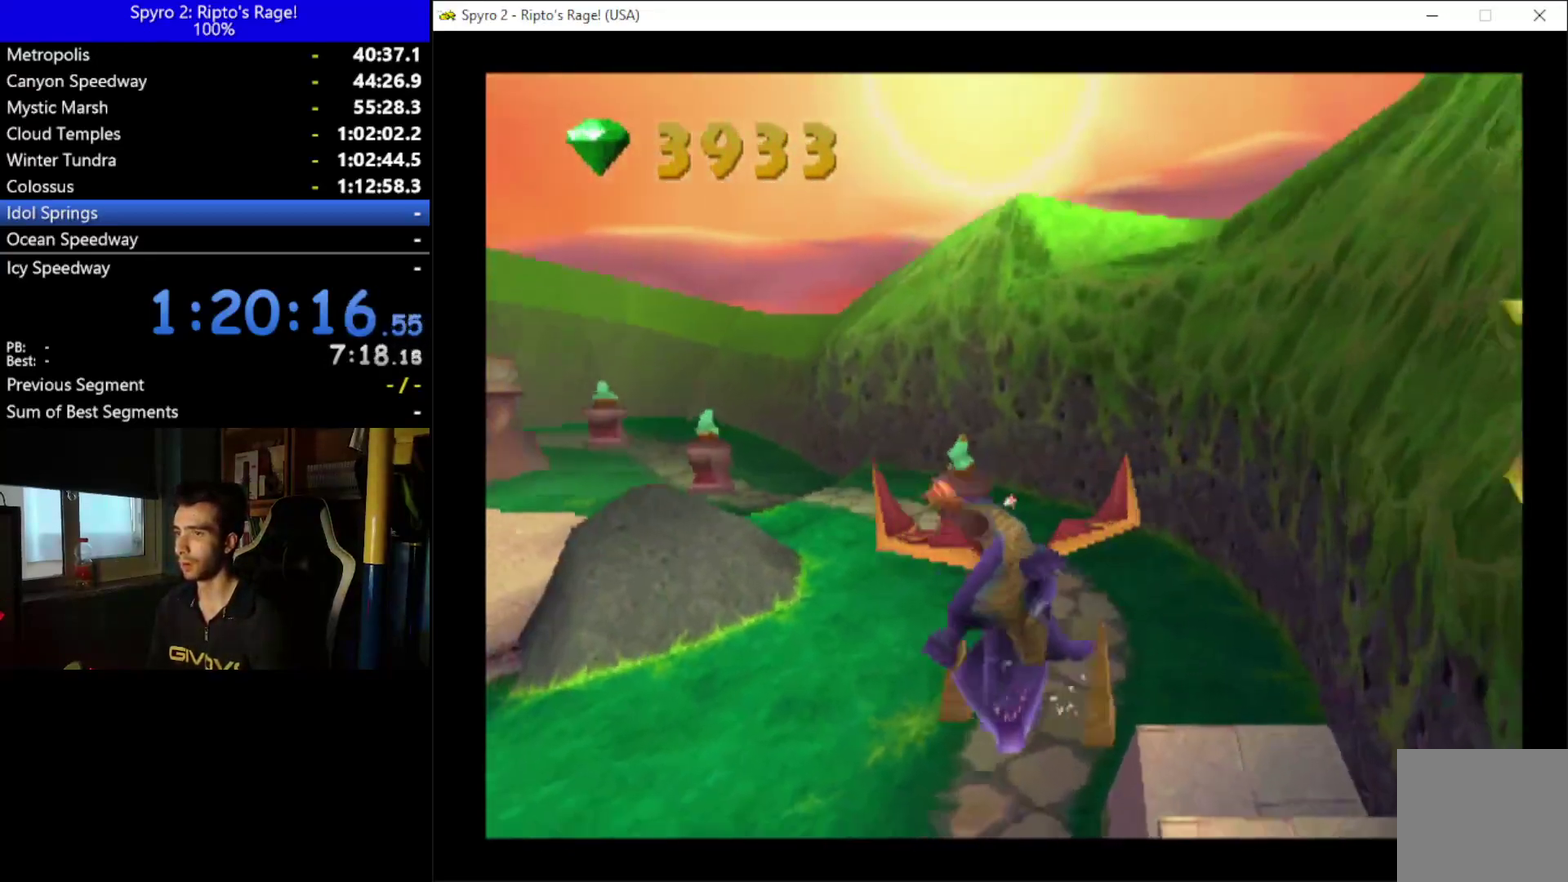
{"buttons": ["X", "DPAD_LEFT"], "left_stick": "down", "right_stick": "center", "events": [[433, "DPAD_LEFT", "down"]]}